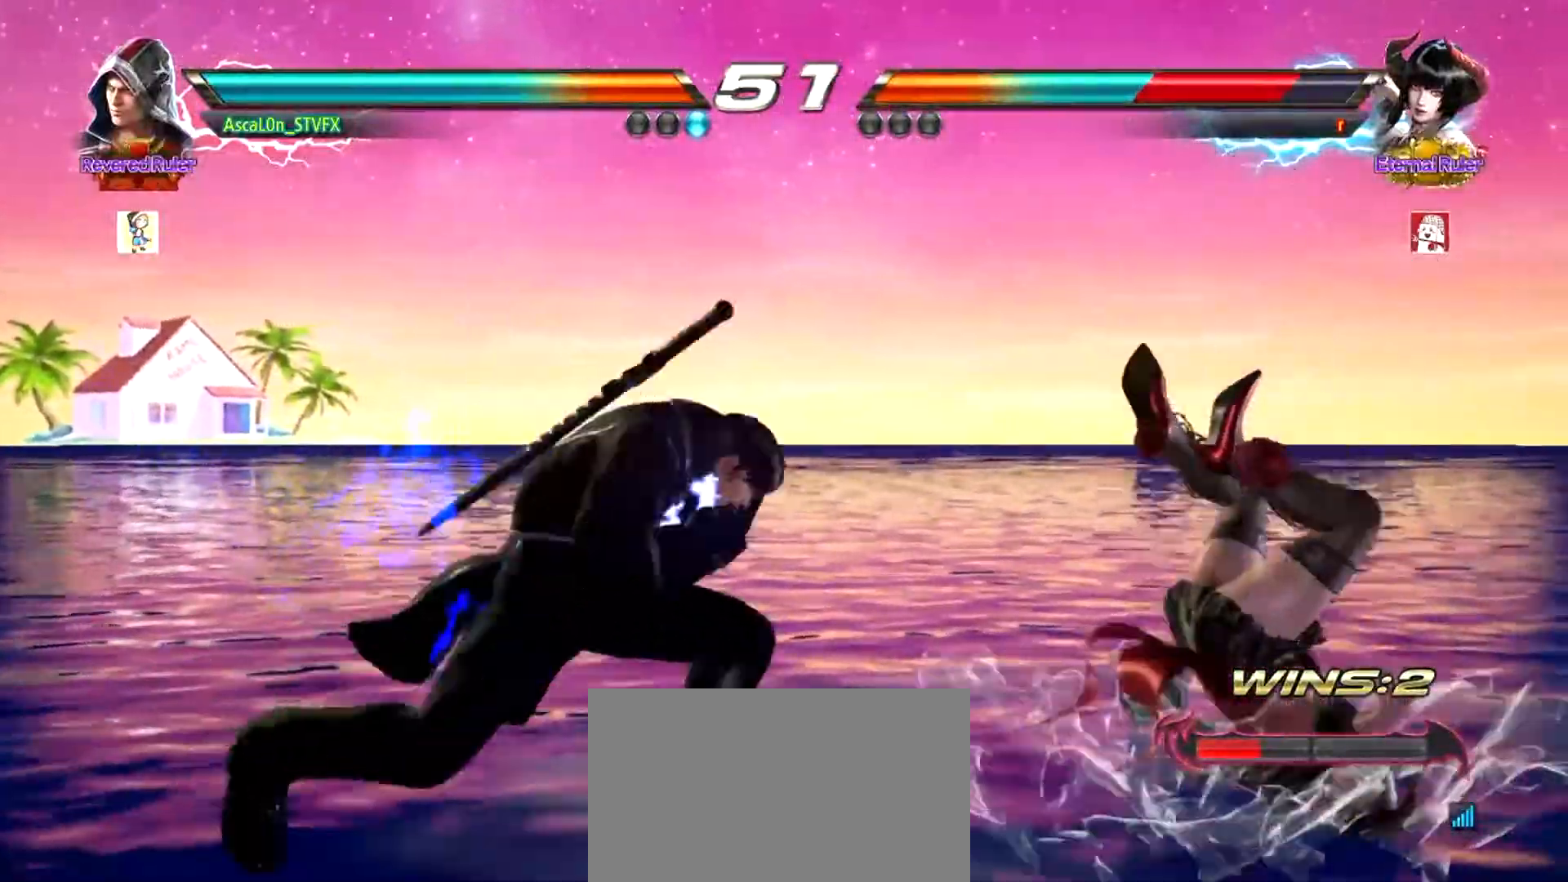
Gameplay with a controller (arcade stick); each line is a JSON object with the inputs held at the frame after it. "events" lists button and stick changes between this image and that frame as [ms after this image, input, new state], when the widget could be followed in between. Not read: L3 R3.
{"buttons": ["SQUARE"], "left_stick": "up-right", "events": [[34, "left_stick", "center"], [251, "left_stick", "up-right"], [484, "SQUARE", "down"]]}
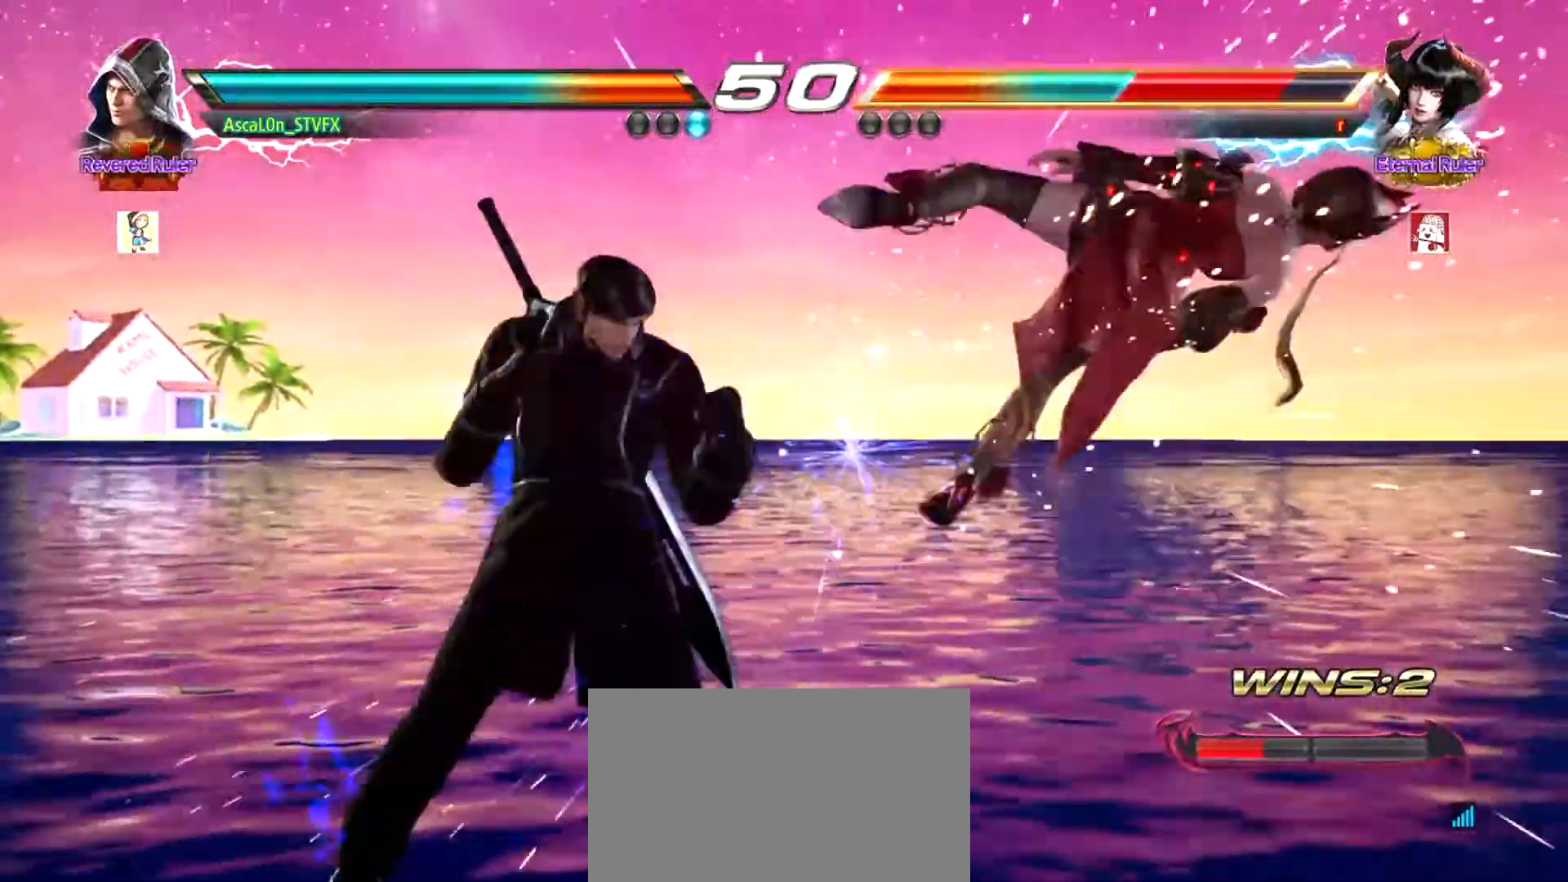
{"buttons": [], "left_stick": "center", "events": [[67, "SQUARE", "up"], [167, "SQUARE", "down"], [184, "SQUARE", "up"], [184, "left_stick", "center"]]}
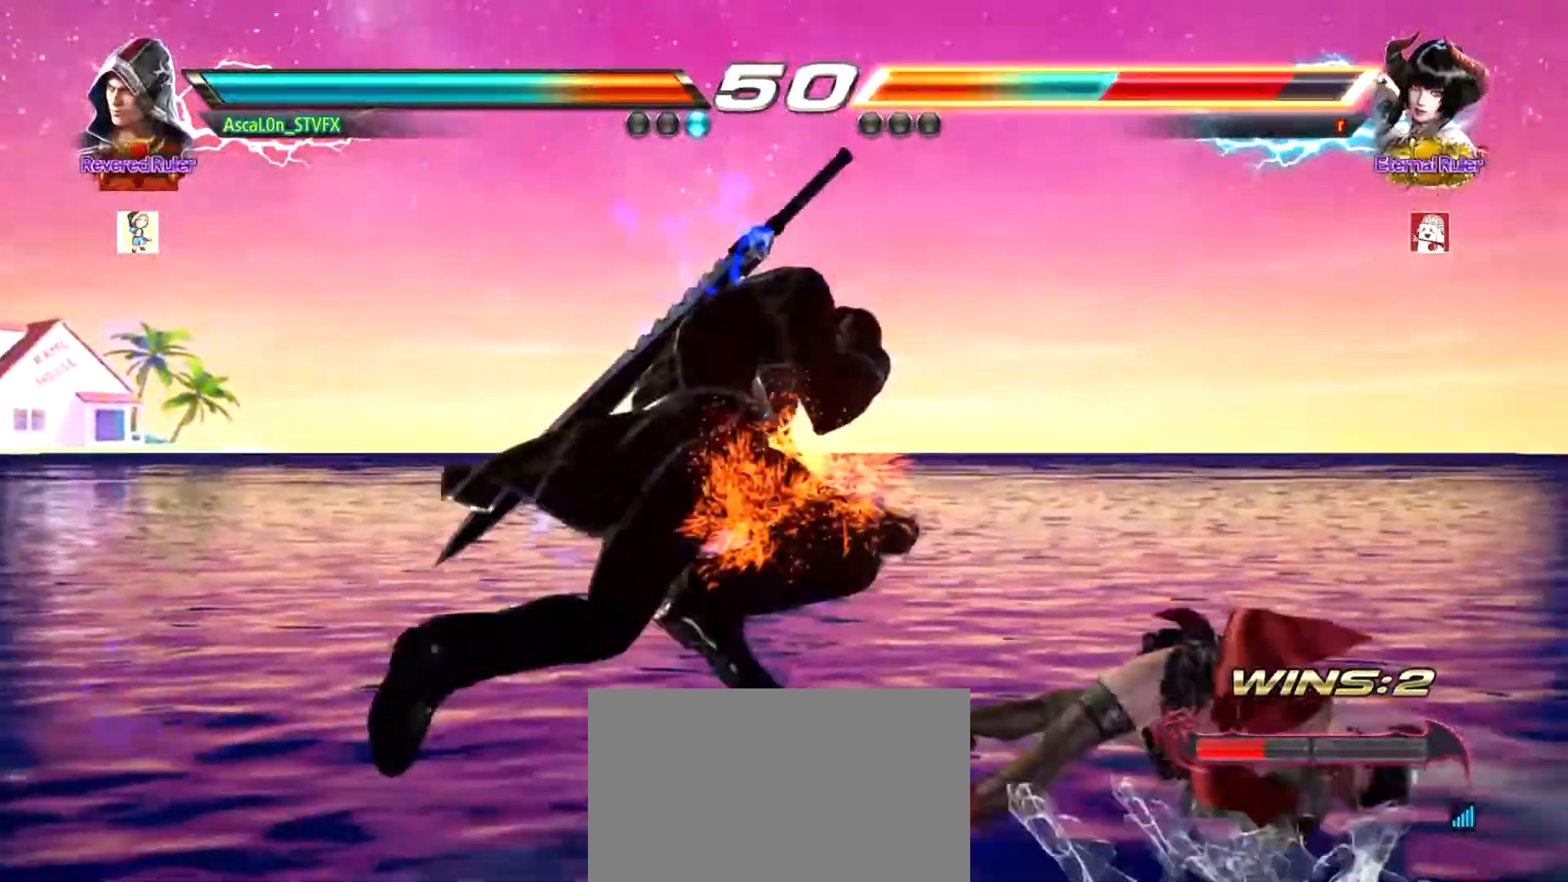
{"buttons": [], "left_stick": "center", "events": [[167, "left_stick", "right"], [200, "CROSS", "down"], [267, "left_stick", "center"], [300, "CROSS", "up"], [333, "SQUARE", "down"], [383, "SQUARE", "up"]]}
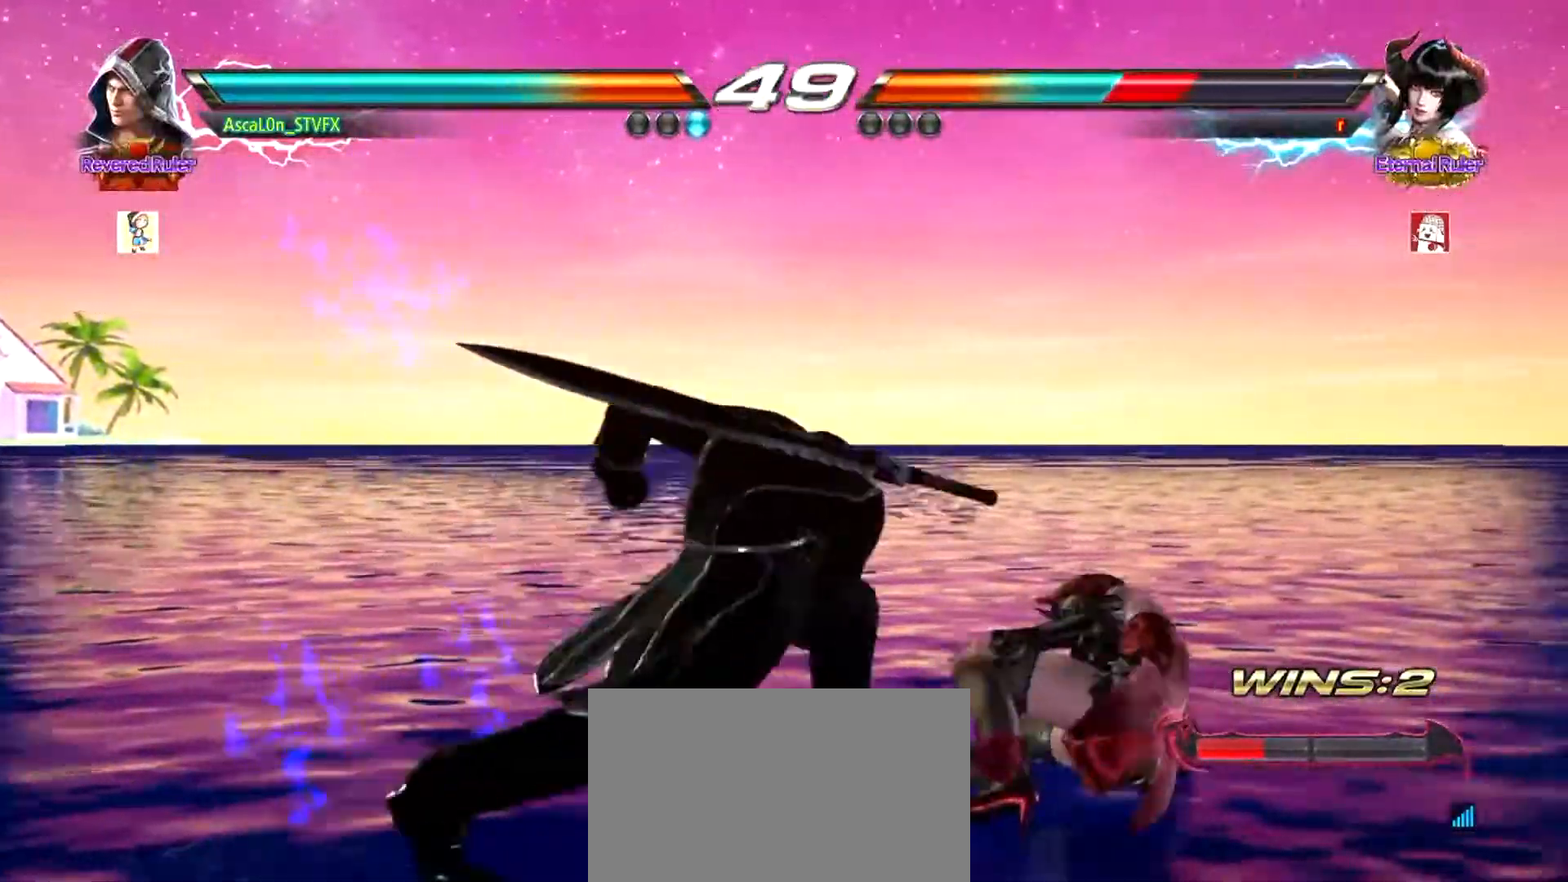
{"buttons": [], "left_stick": "center", "events": []}
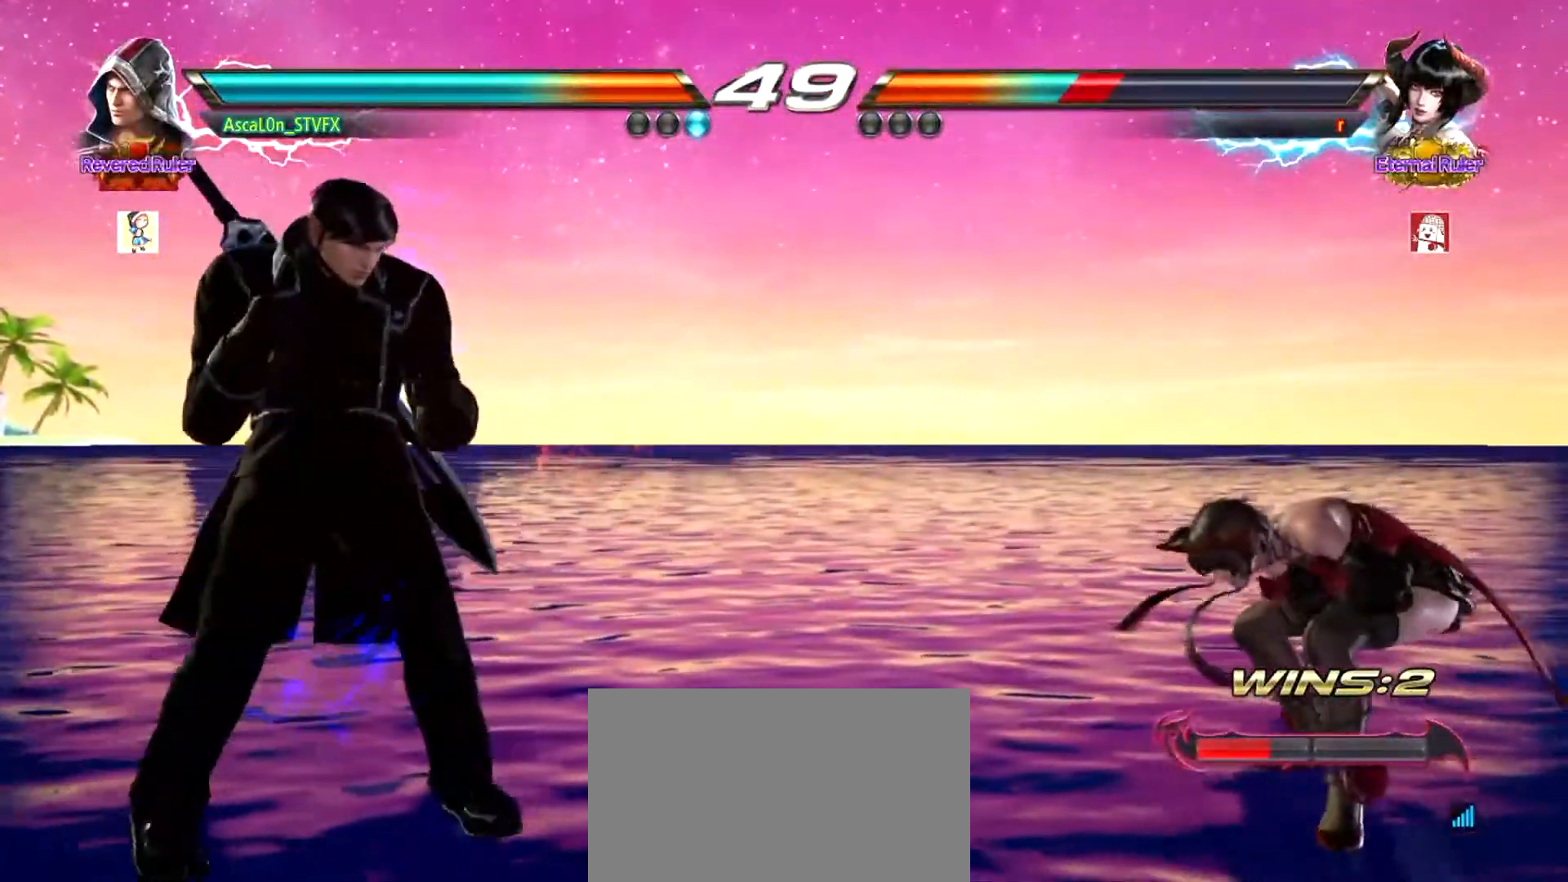
{"buttons": [], "left_stick": "center", "events": [[83, "left_stick", "right"], [167, "TRIANGLE", "down"], [233, "TRIANGLE", "up"], [233, "left_stick", "center"]]}
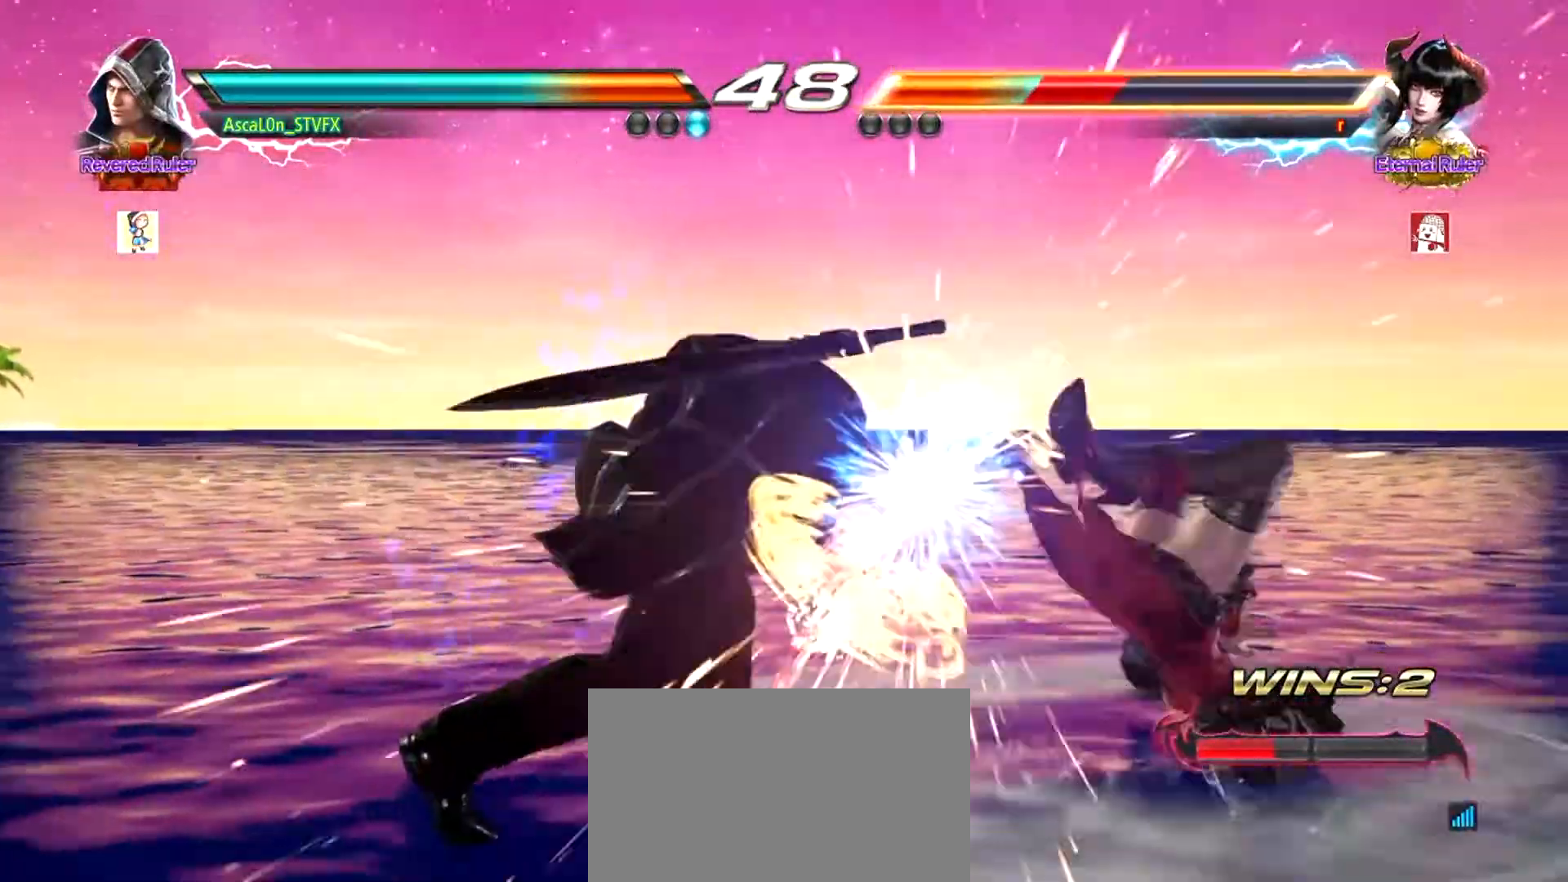
{"buttons": [], "left_stick": "right", "events": [[501, "left_stick", "right"]]}
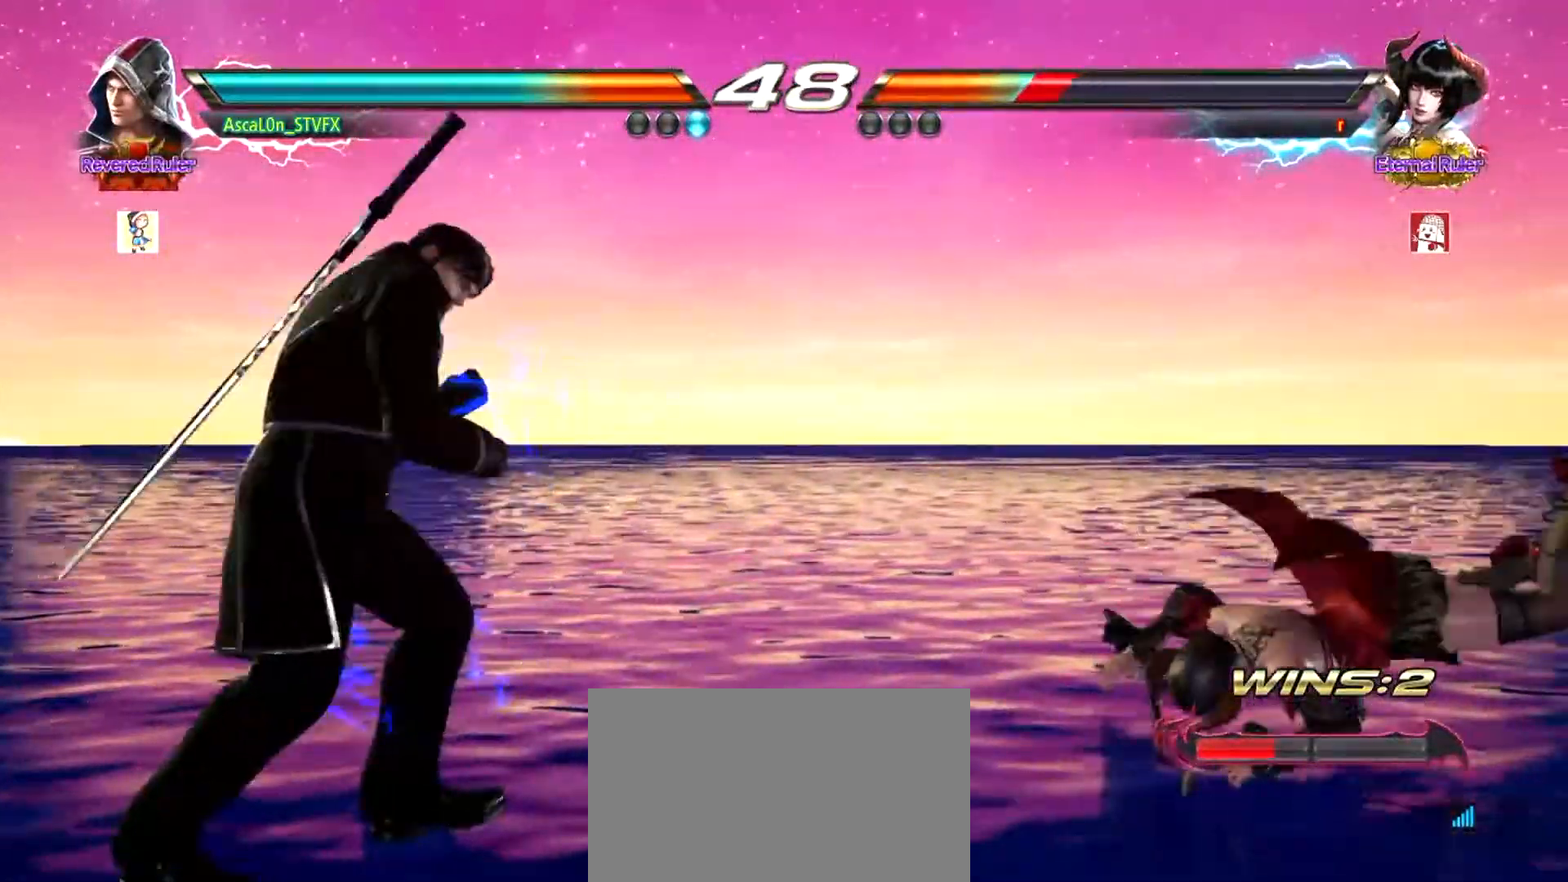
{"buttons": [], "left_stick": "down-right", "events": [[16, "left_stick", "center"], [200, "left_stick", "right"], [383, "left_stick", "down-right"], [417, "TRIANGLE", "down"], [450, "TRIANGLE", "up"]]}
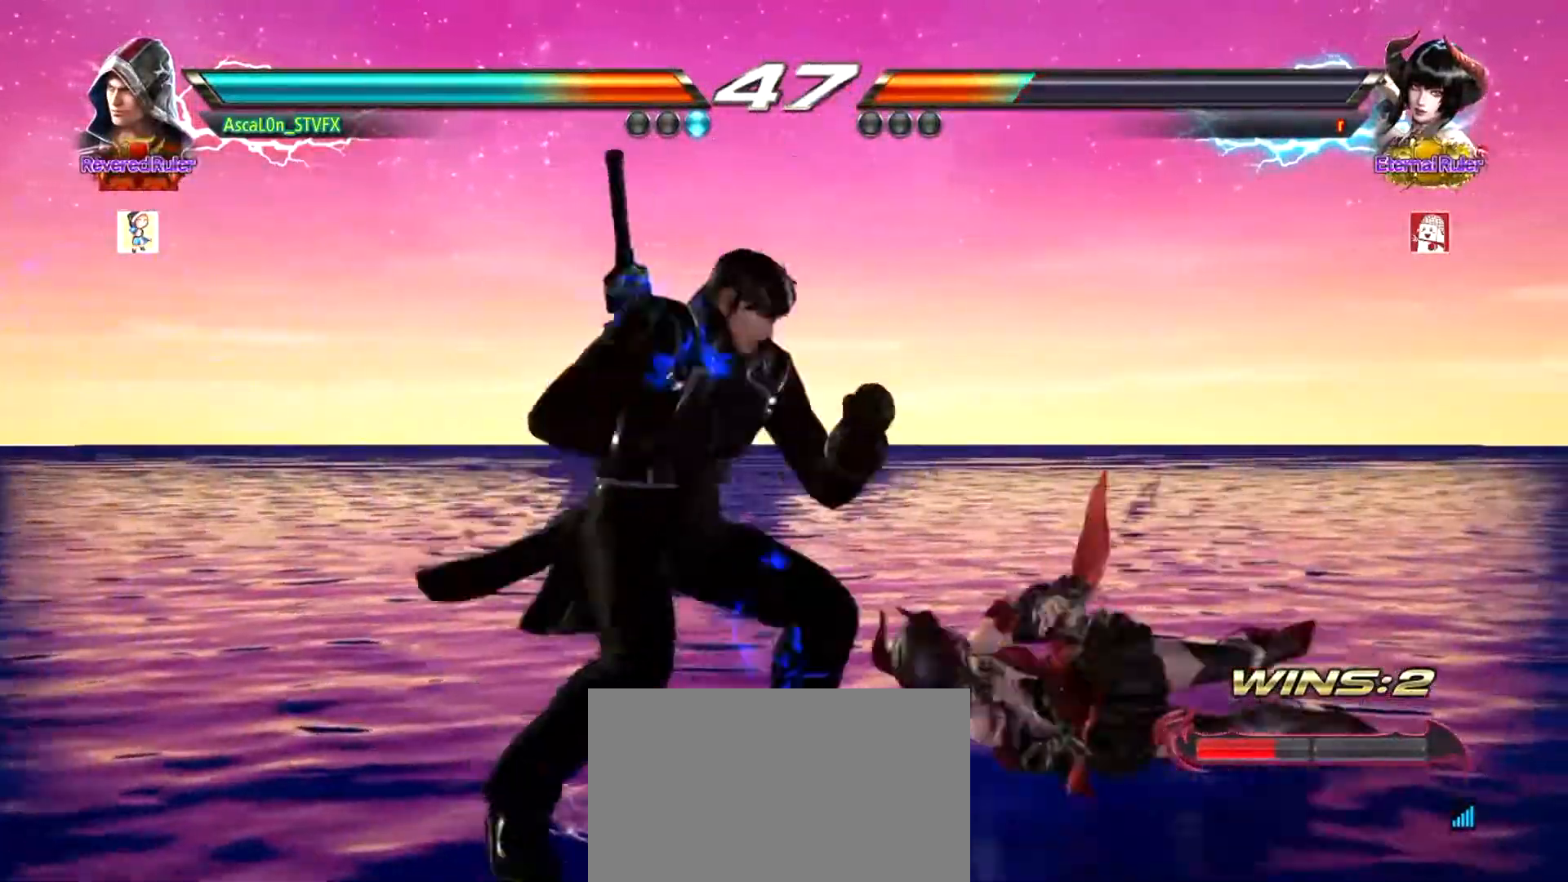
{"buttons": [], "left_stick": "down-left", "events": [[34, "left_stick", "right"], [67, "CROSS", "down"], [401, "CROSS", "up"], [467, "left_stick", "down-left"]]}
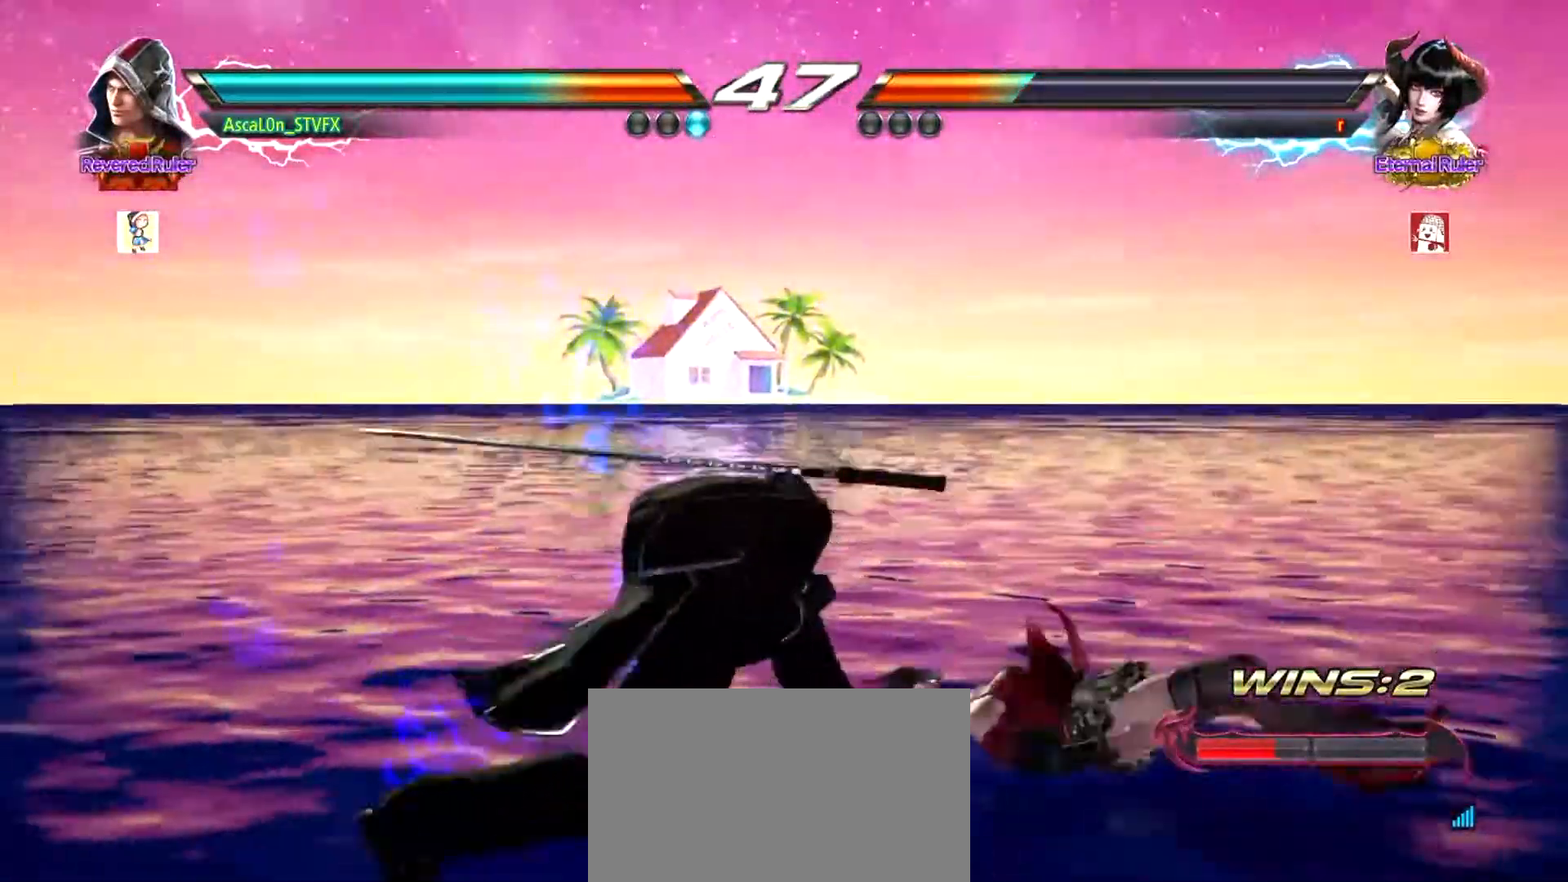
{"buttons": ["SQUARE"], "left_stick": "center", "events": [[83, "left_stick", "down-right"], [150, "SQUARE", "down"], [500, "left_stick", "center"]]}
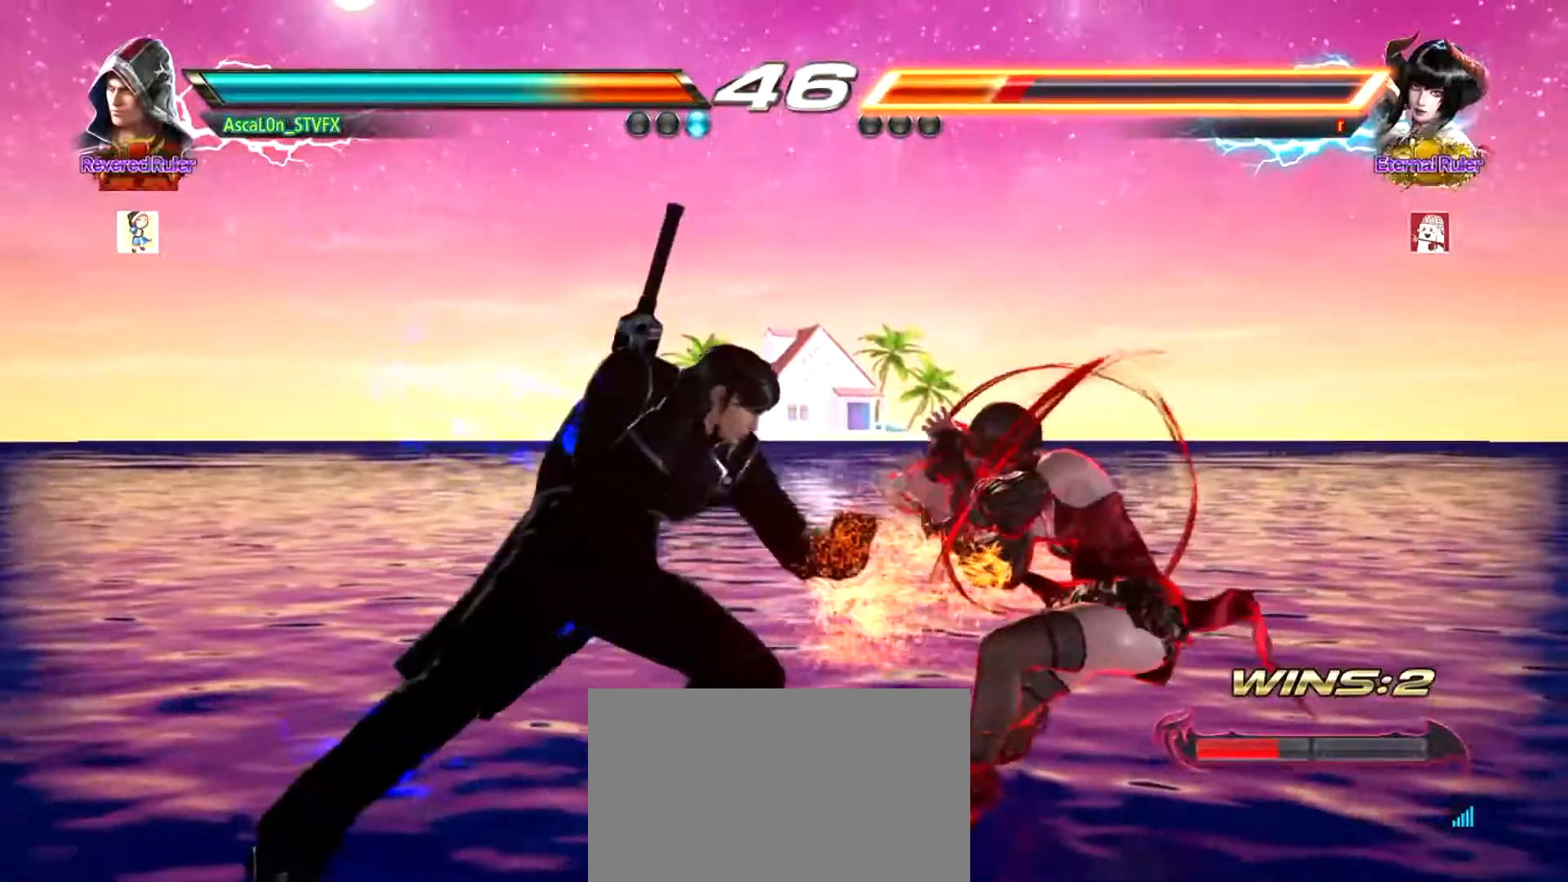
{"buttons": [], "left_stick": "left", "events": [[34, "SQUARE", "up"], [184, "R1", "down"], [250, "R1", "up"], [317, "R1", "down"], [401, "R1", "up"], [401, "left_stick", "left"]]}
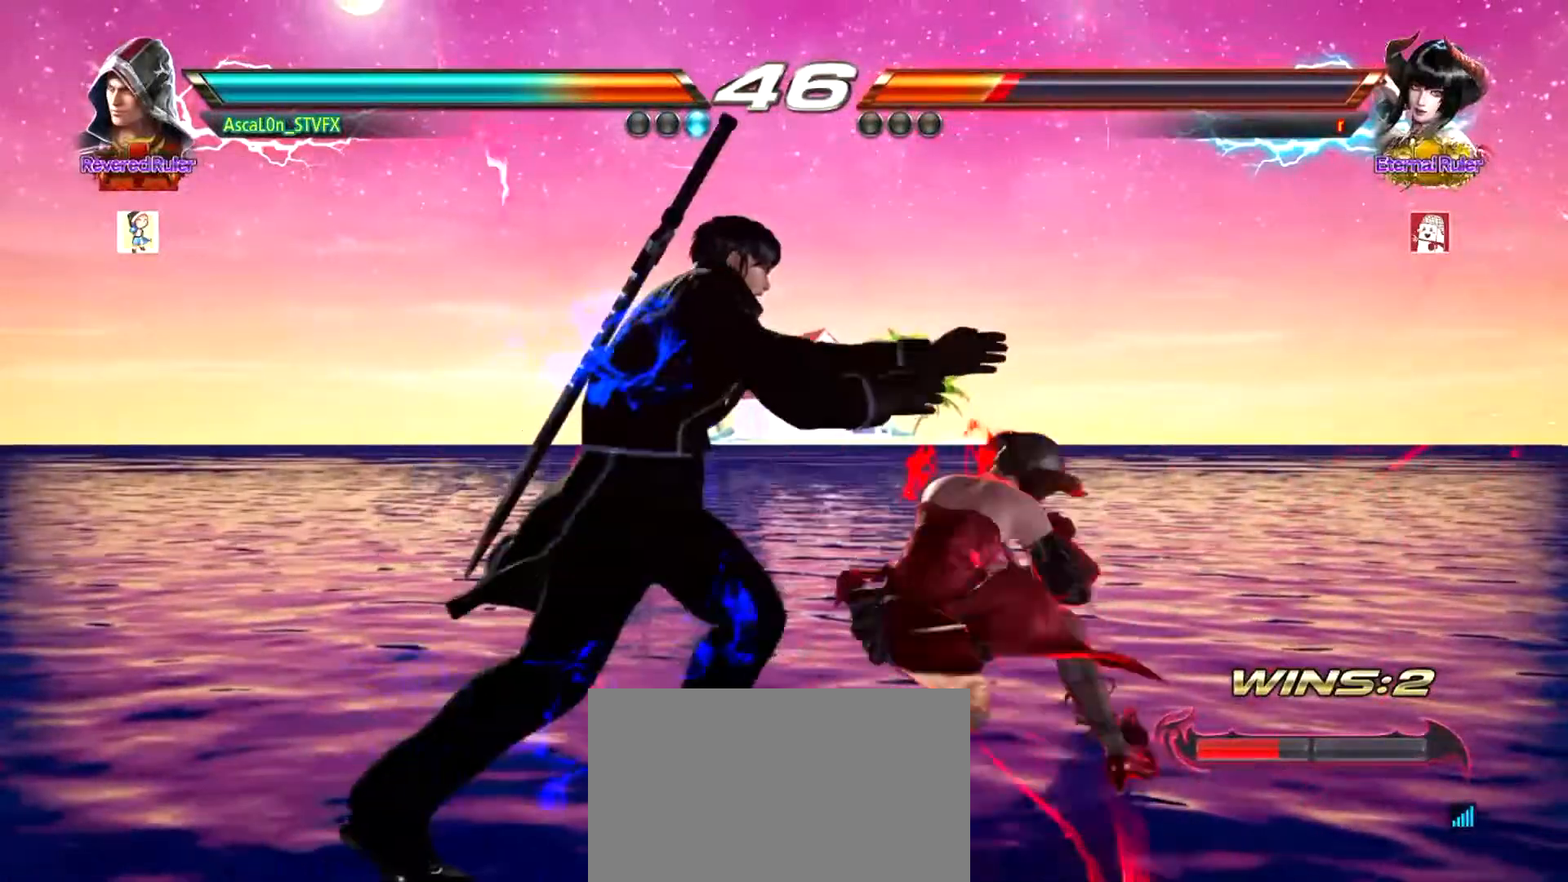
{"buttons": [], "left_stick": "center", "events": [[450, "left_stick", "center"]]}
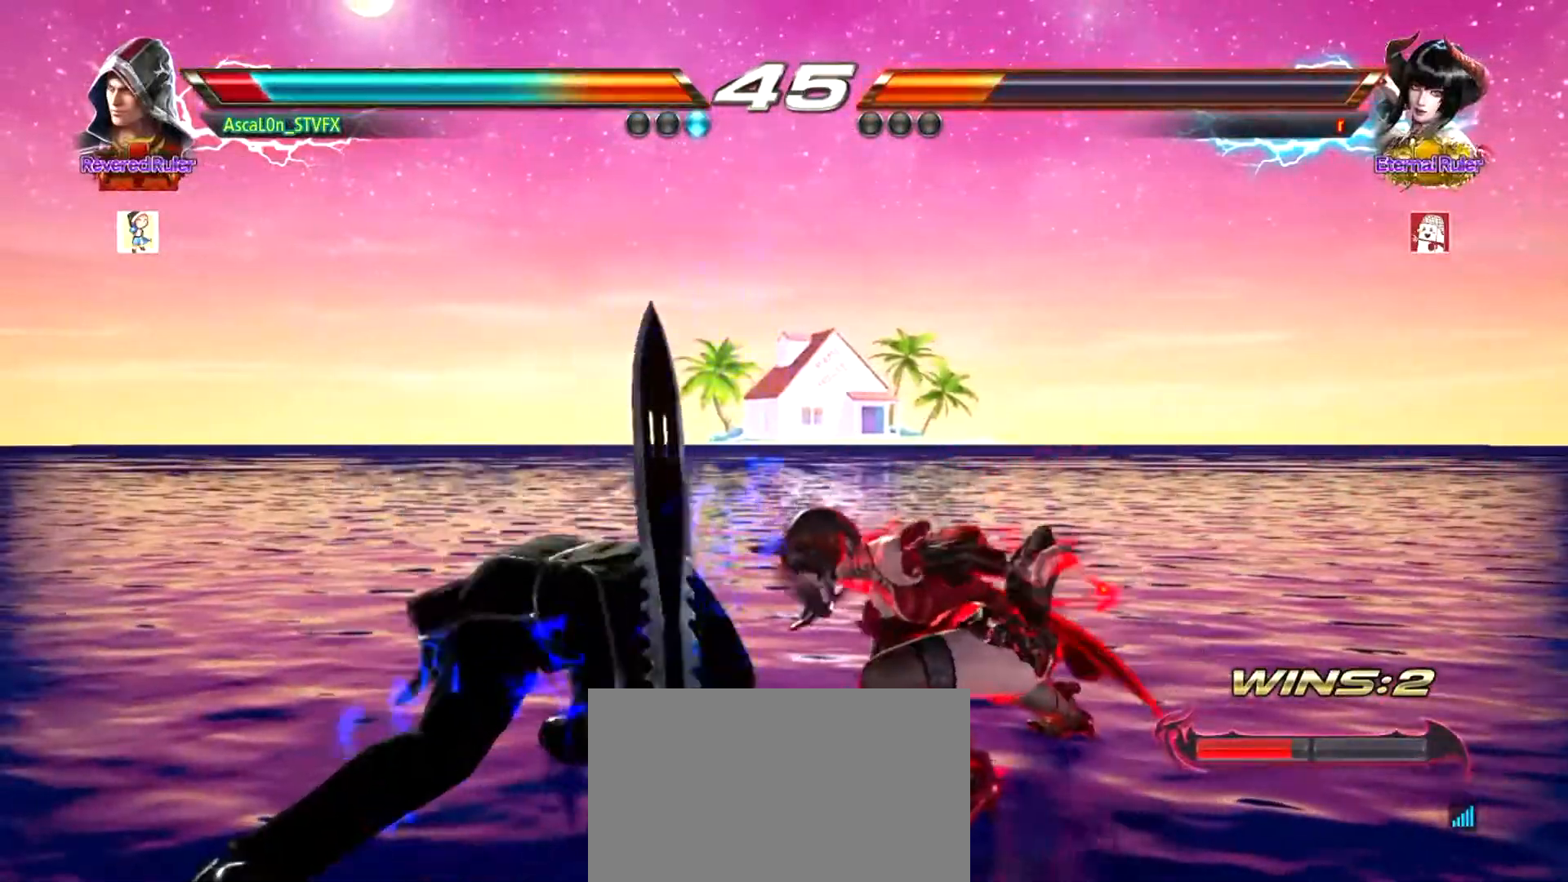
{"buttons": [], "left_stick": "left", "events": [[134, "left_stick", "left"]]}
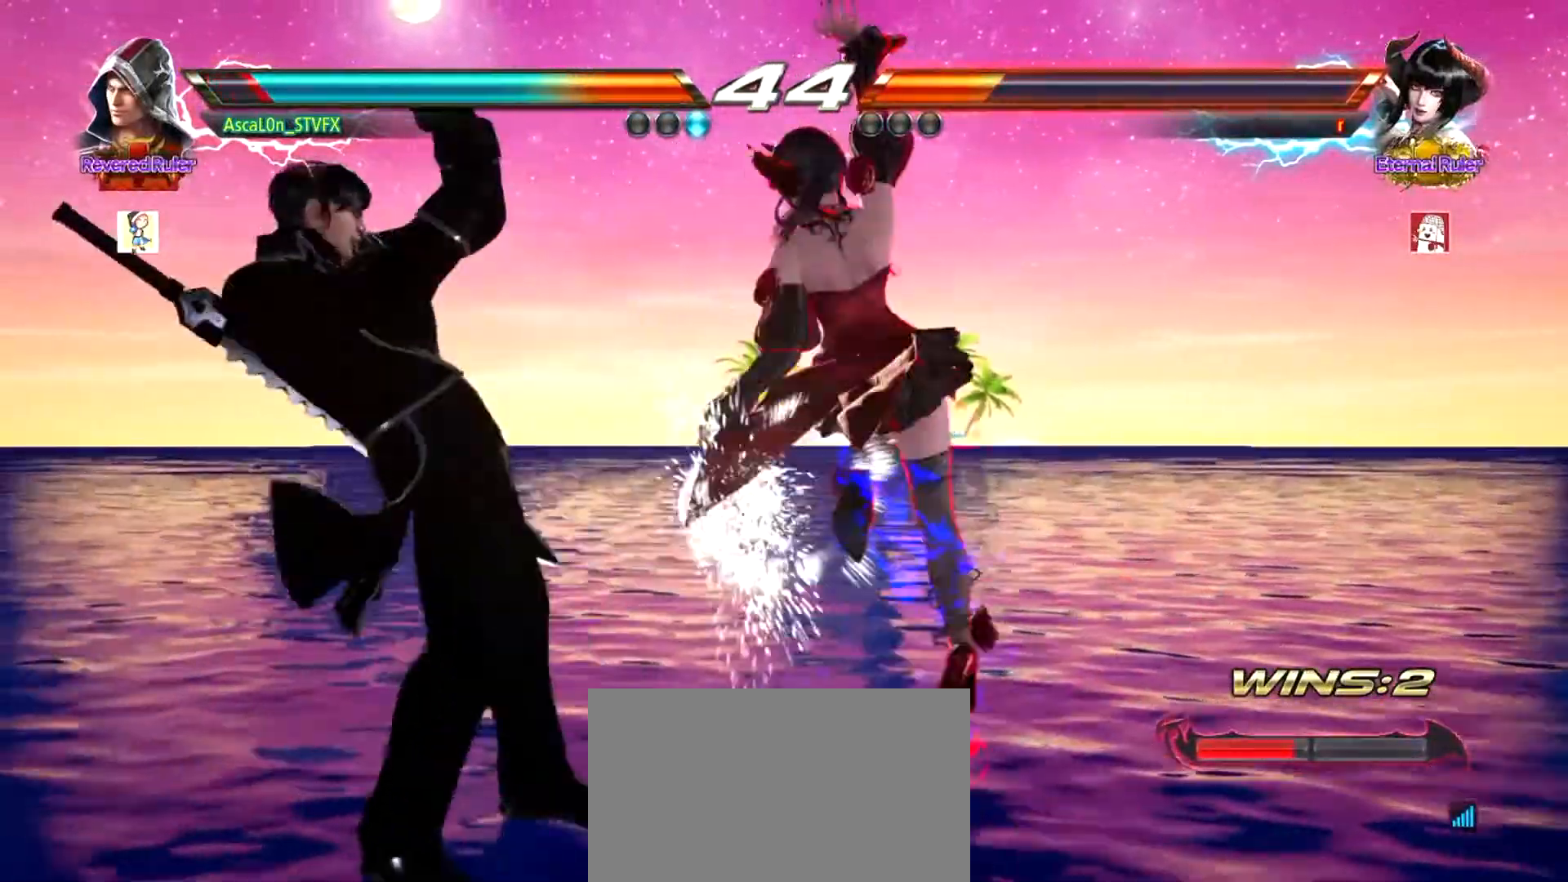
{"buttons": [], "left_stick": "center", "events": [[233, "left_stick", "center"], [300, "SQUARE", "down"], [350, "SQUARE", "up"]]}
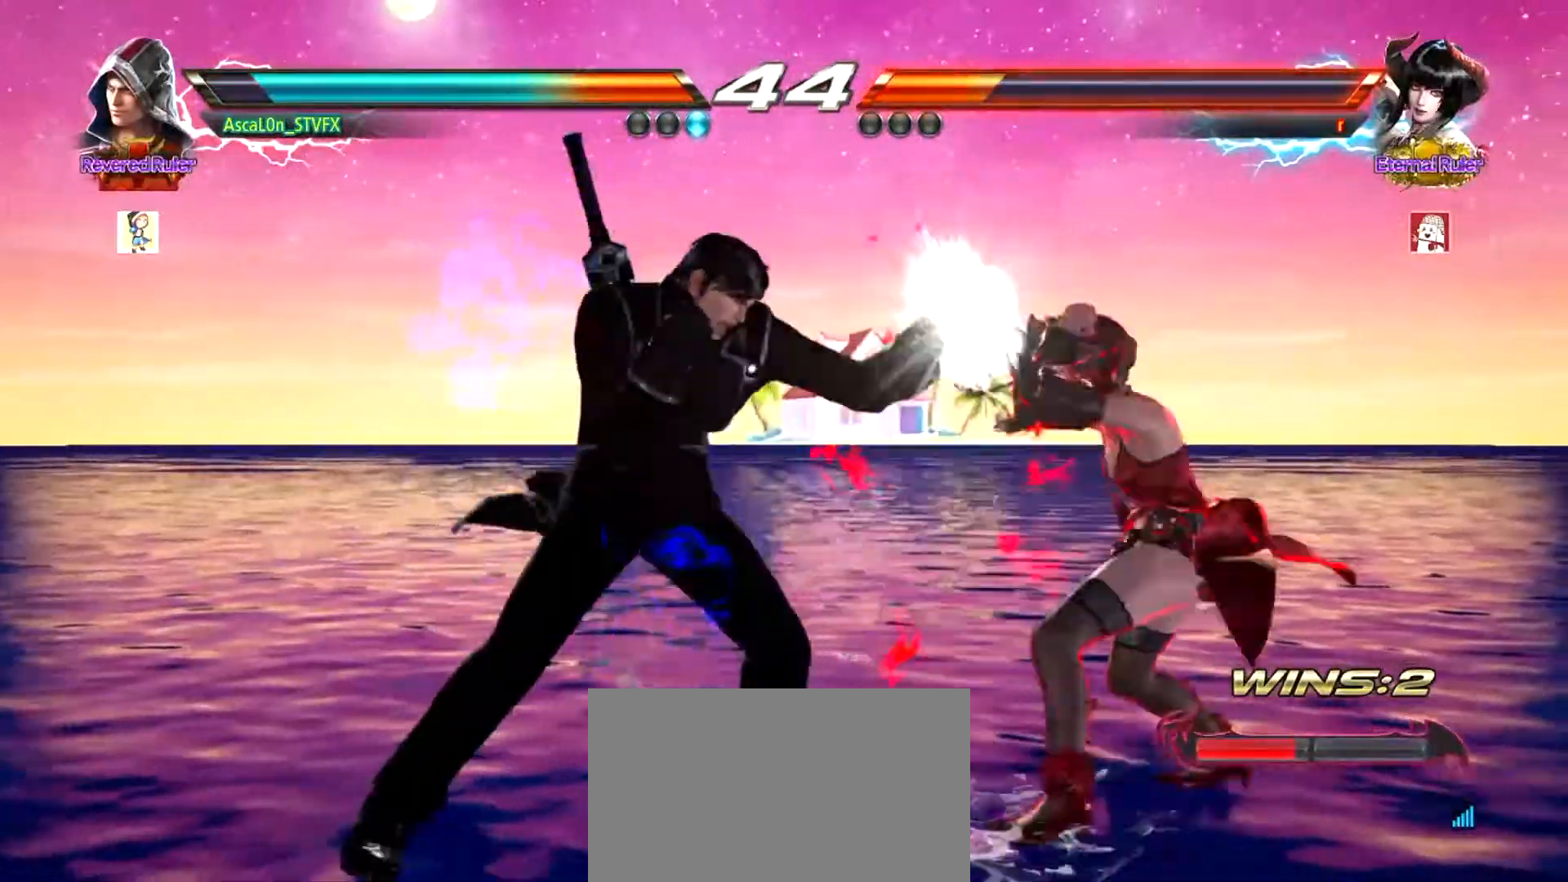
{"buttons": ["CROSS"], "left_stick": "down-right", "events": [[134, "left_stick", "down-right"], [167, "TRIANGLE", "down"], [184, "TRIANGLE", "up"], [317, "CROSS", "down"]]}
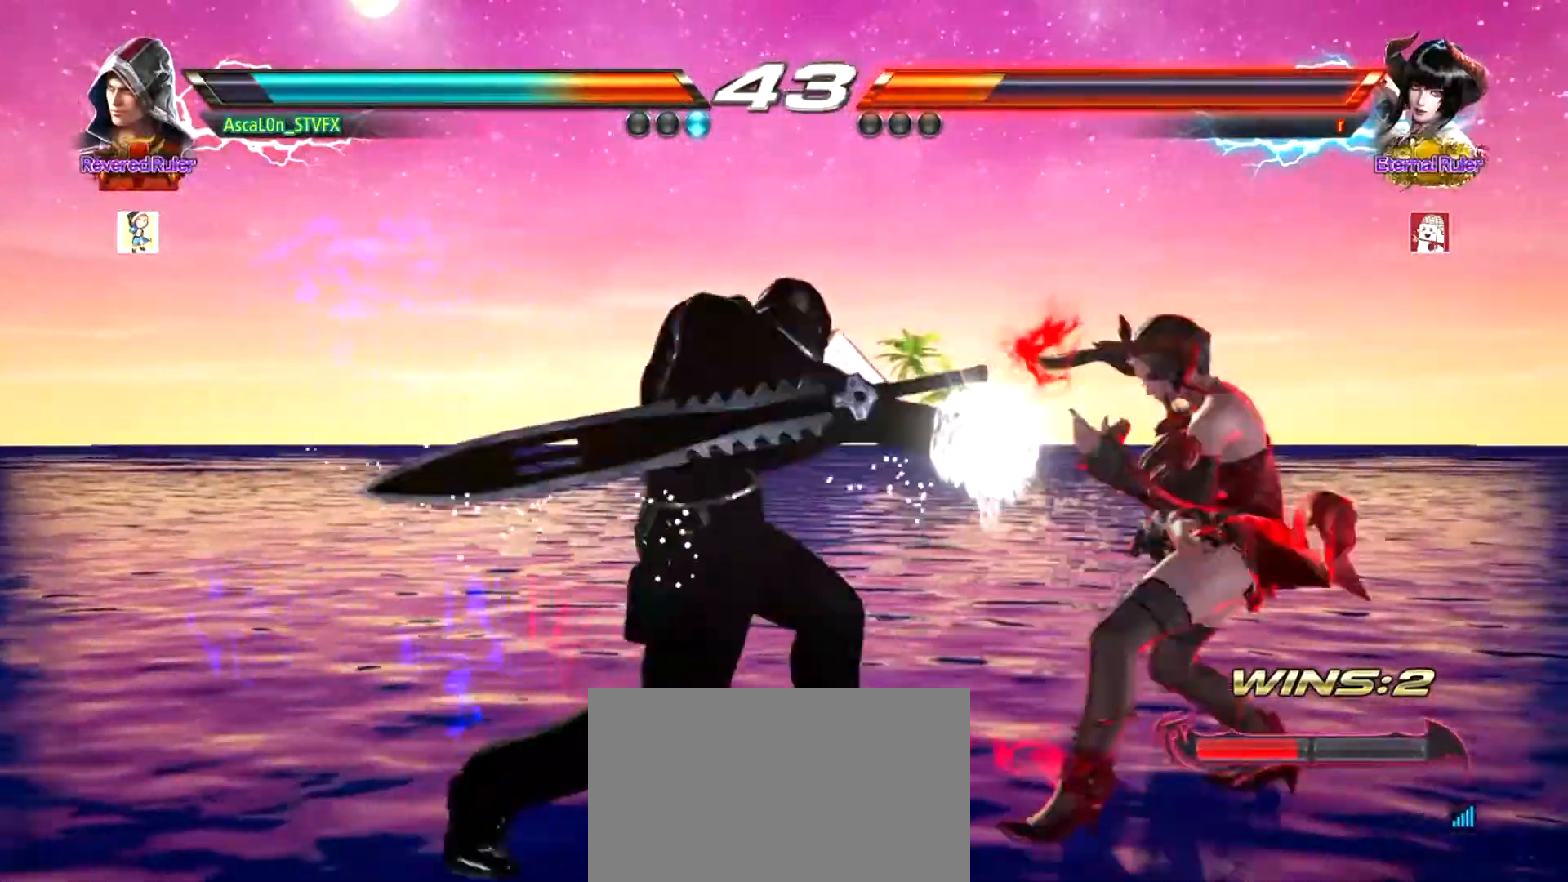
{"buttons": [], "left_stick": "left", "events": [[200, "CROSS", "up"], [233, "left_stick", "down-left"], [350, "left_stick", "center"], [417, "left_stick", "left"]]}
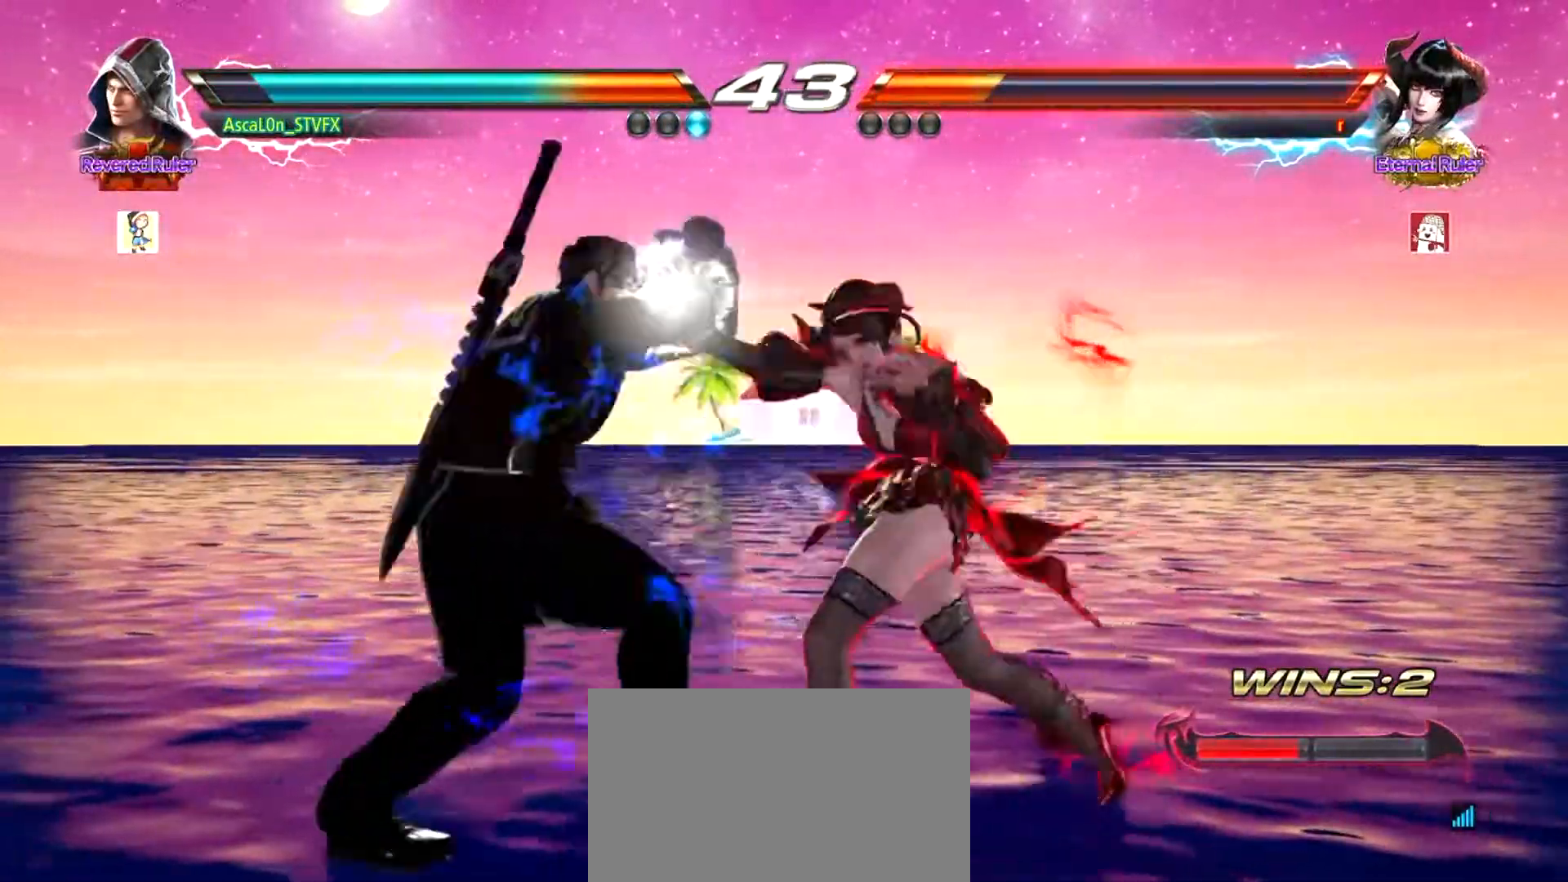
{"buttons": [], "left_stick": "left", "events": []}
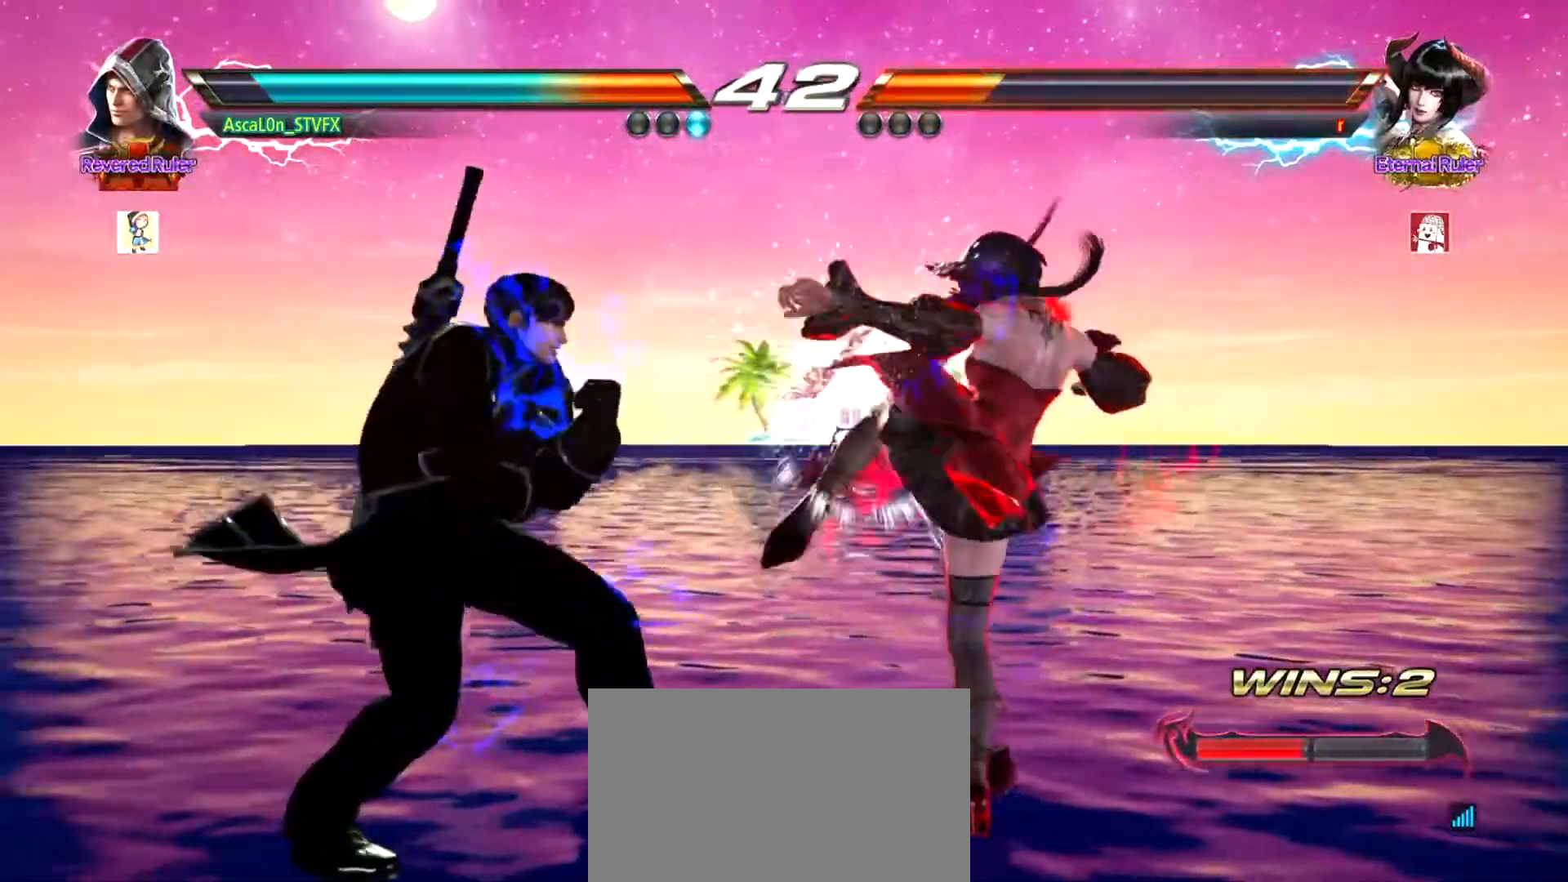
{"buttons": [], "left_stick": "left", "events": [[200, "left_stick", "down-left"], [450, "left_stick", "center"], [500, "left_stick", "left"]]}
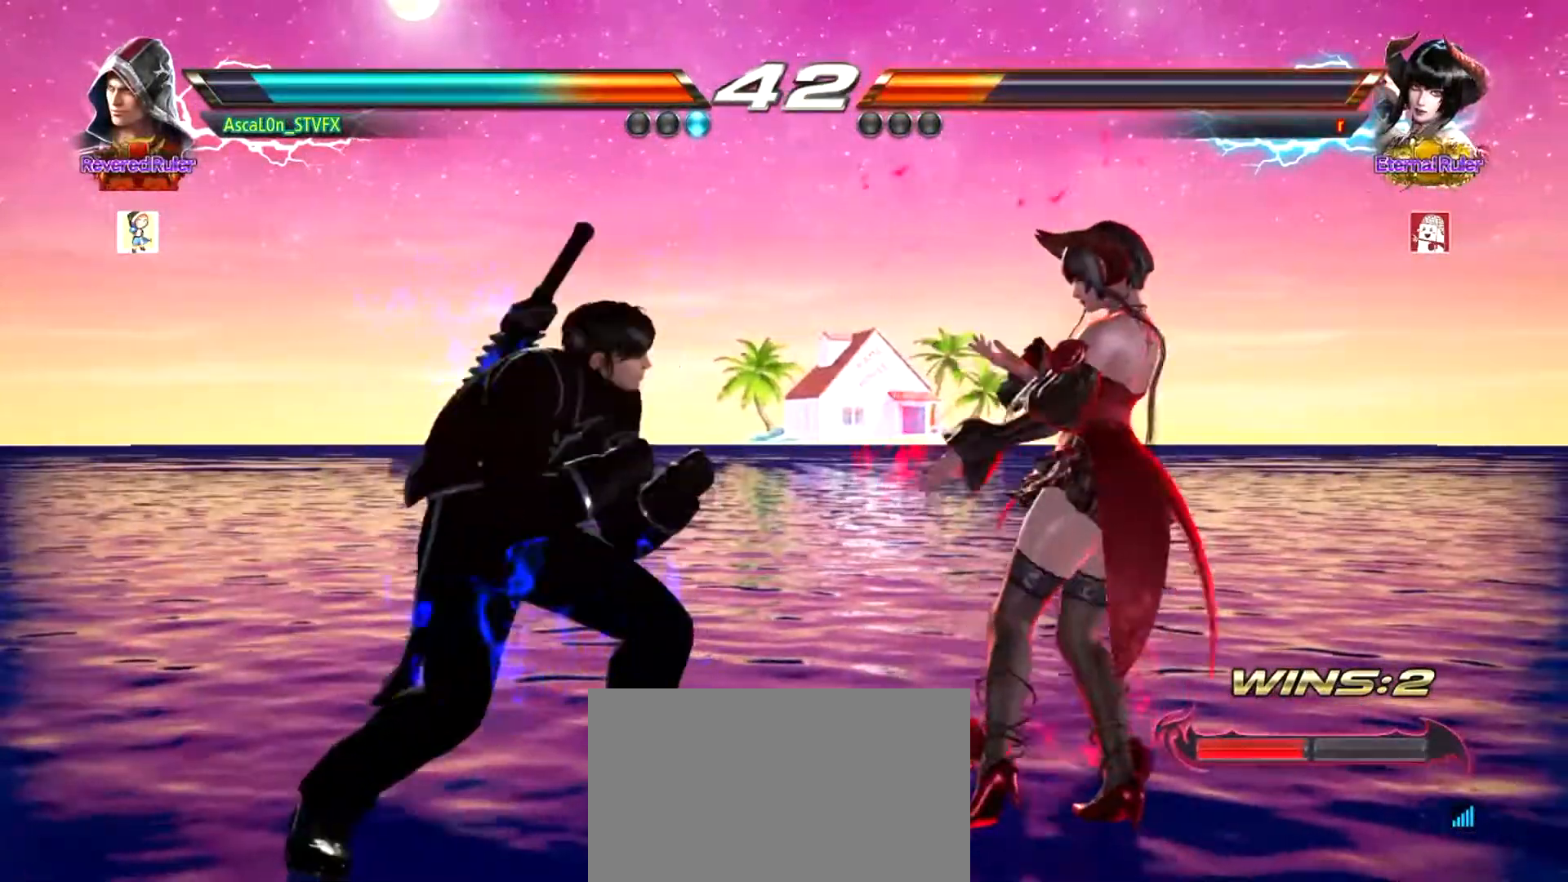
{"buttons": [], "left_stick": "left", "events": []}
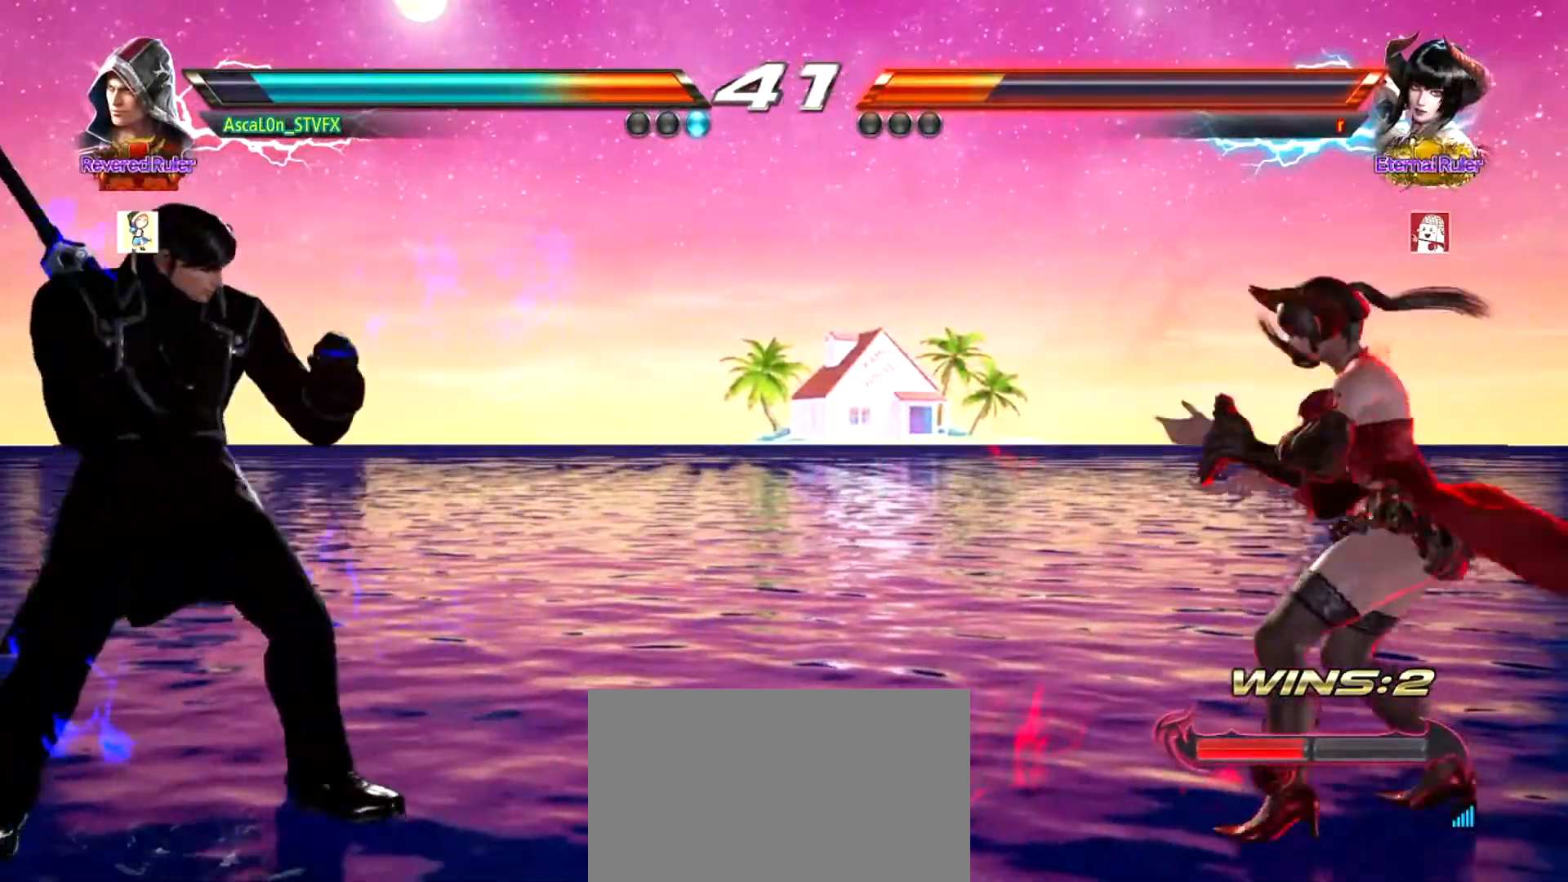
{"buttons": [], "left_stick": "center", "events": [[50, "left_stick", "center"], [417, "left_stick", "up"], [484, "left_stick", "center"]]}
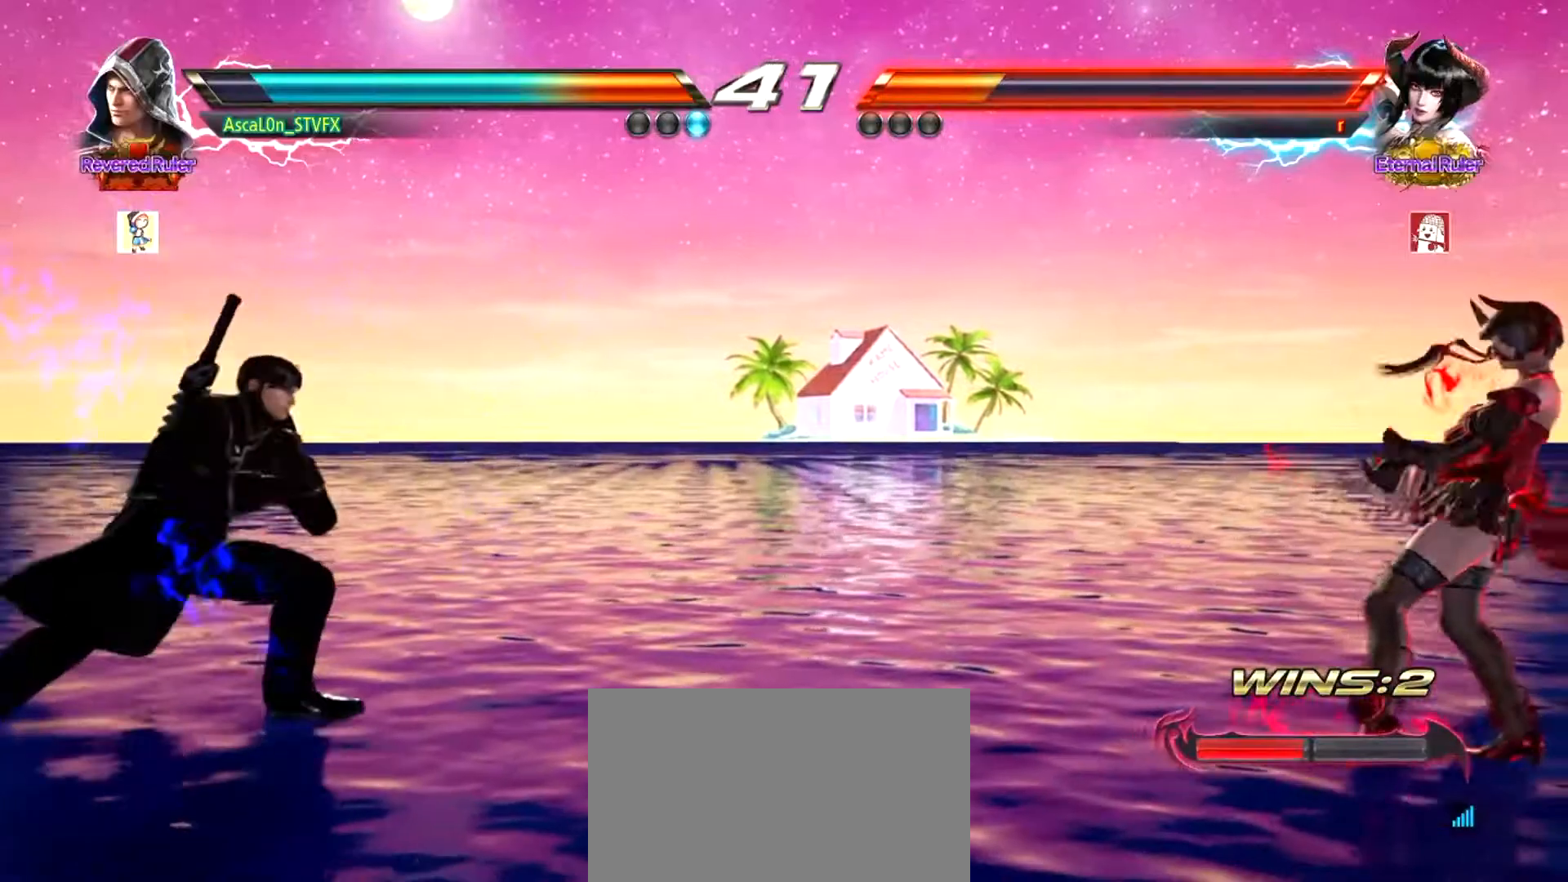
{"buttons": [], "left_stick": "left", "events": [[67, "left_stick", "left"]]}
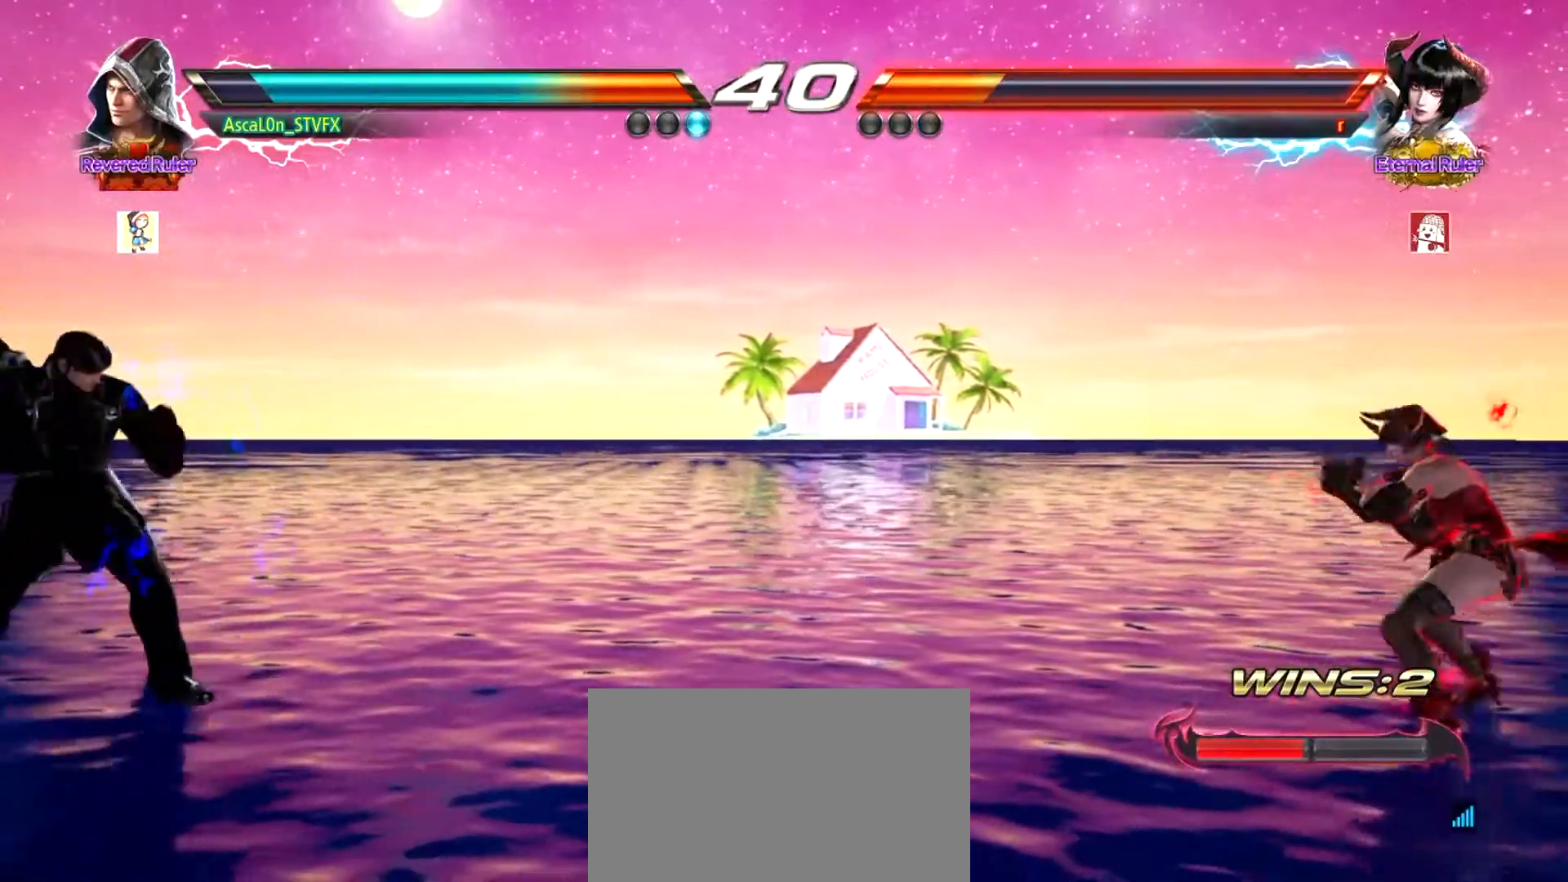
{"buttons": [], "left_stick": "up", "events": [[16, "left_stick", "center"], [450, "left_stick", "up"]]}
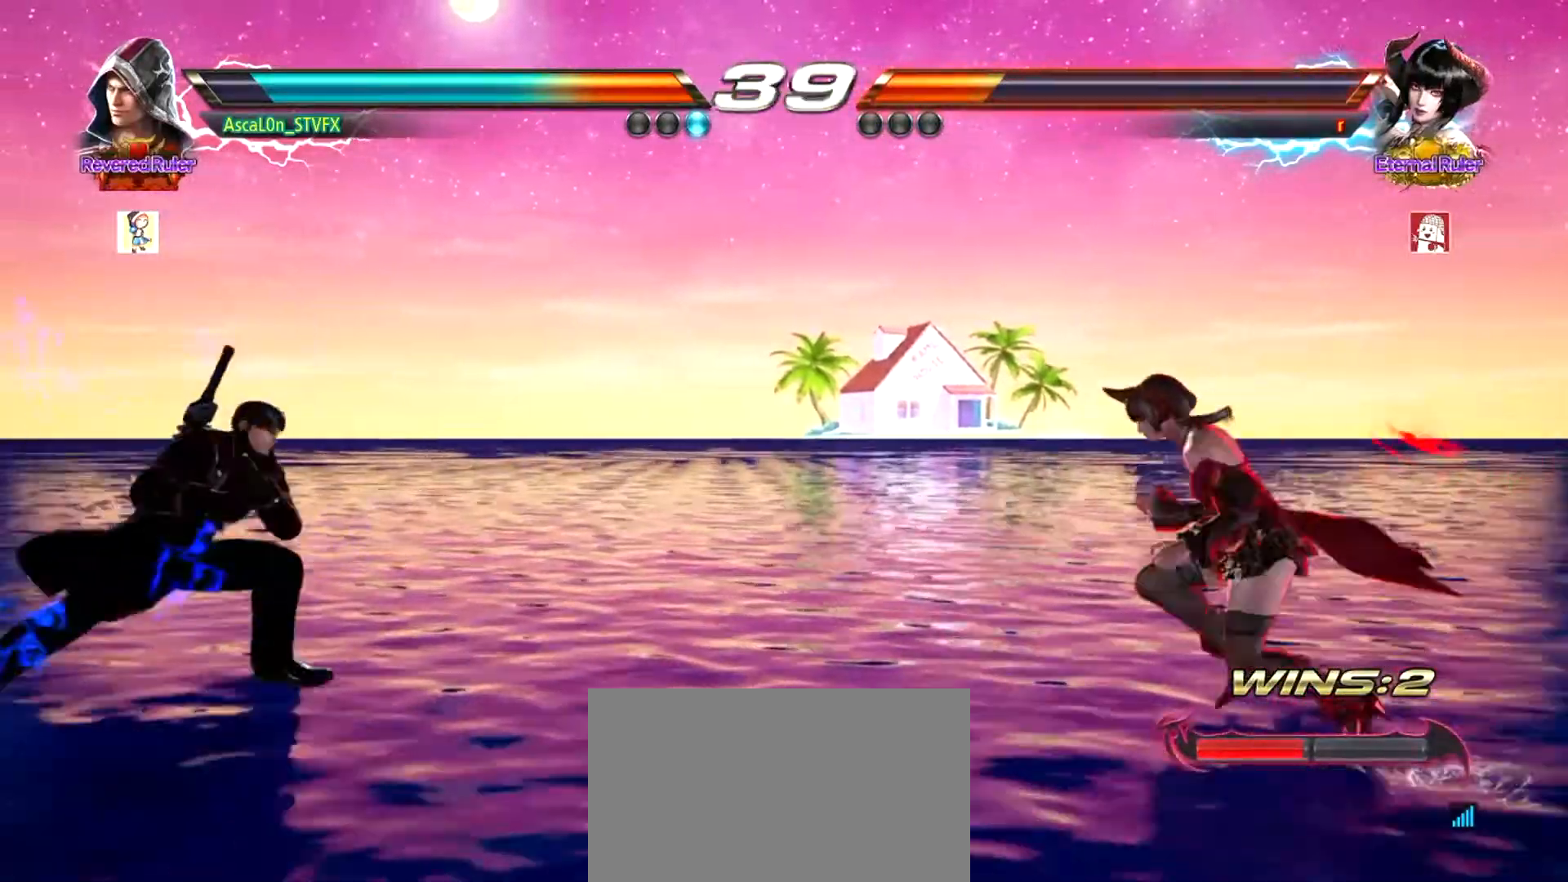
{"buttons": [], "left_stick": "down-right", "events": [[34, "left_stick", "center"], [184, "left_stick", "right"], [334, "left_stick", "down-right"], [401, "TRIANGLE", "down"], [467, "TRIANGLE", "up"]]}
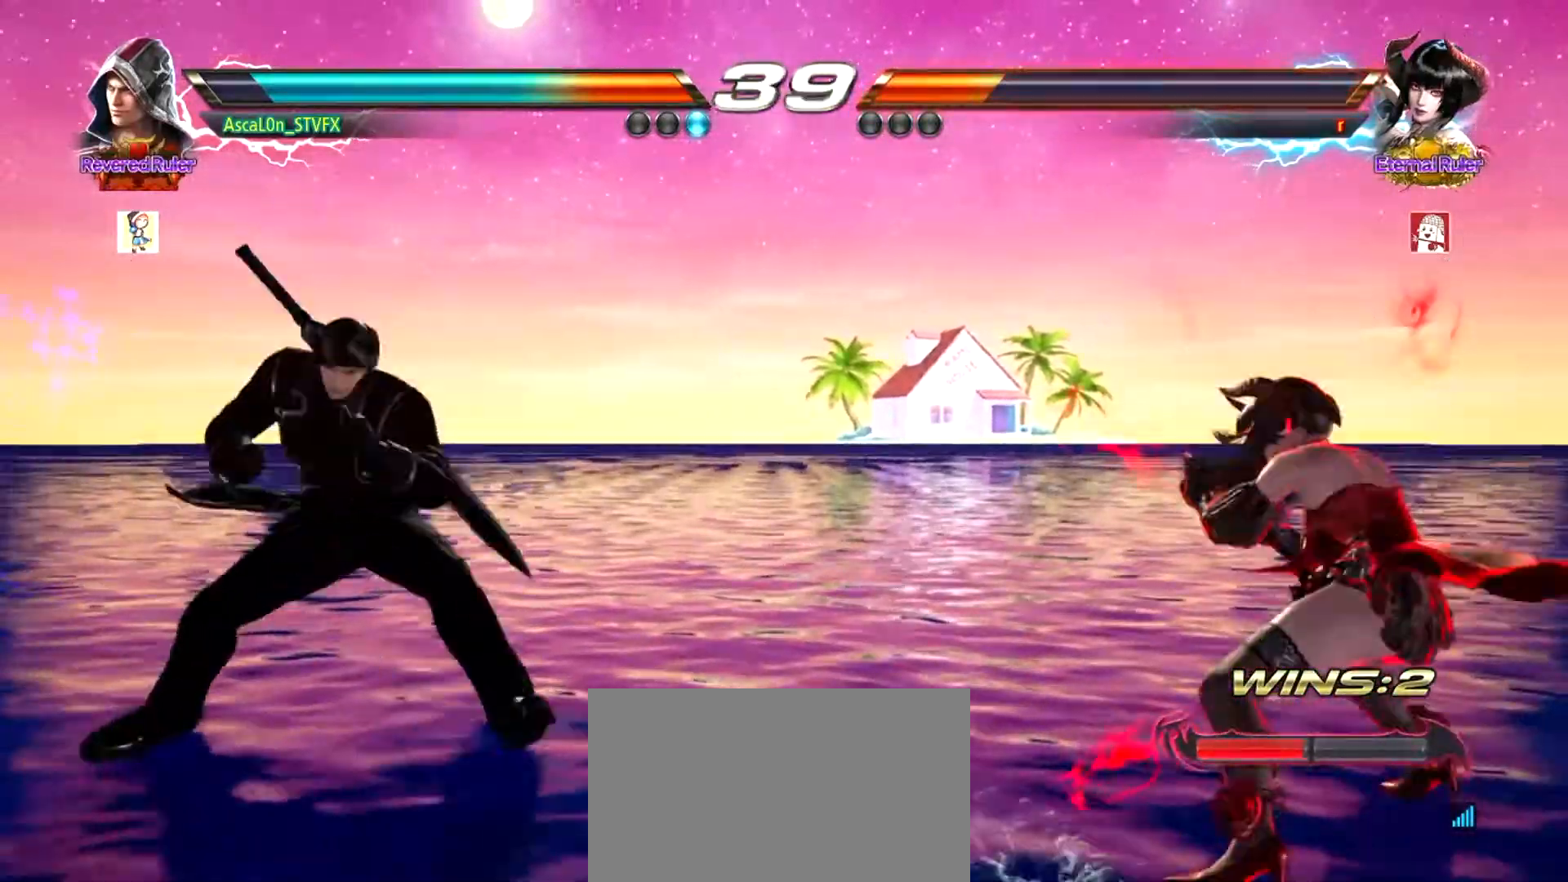
{"buttons": [], "left_stick": "down-left", "events": [[83, "CROSS", "down"], [83, "left_stick", "right"], [350, "CROSS", "up"], [417, "left_stick", "down-left"]]}
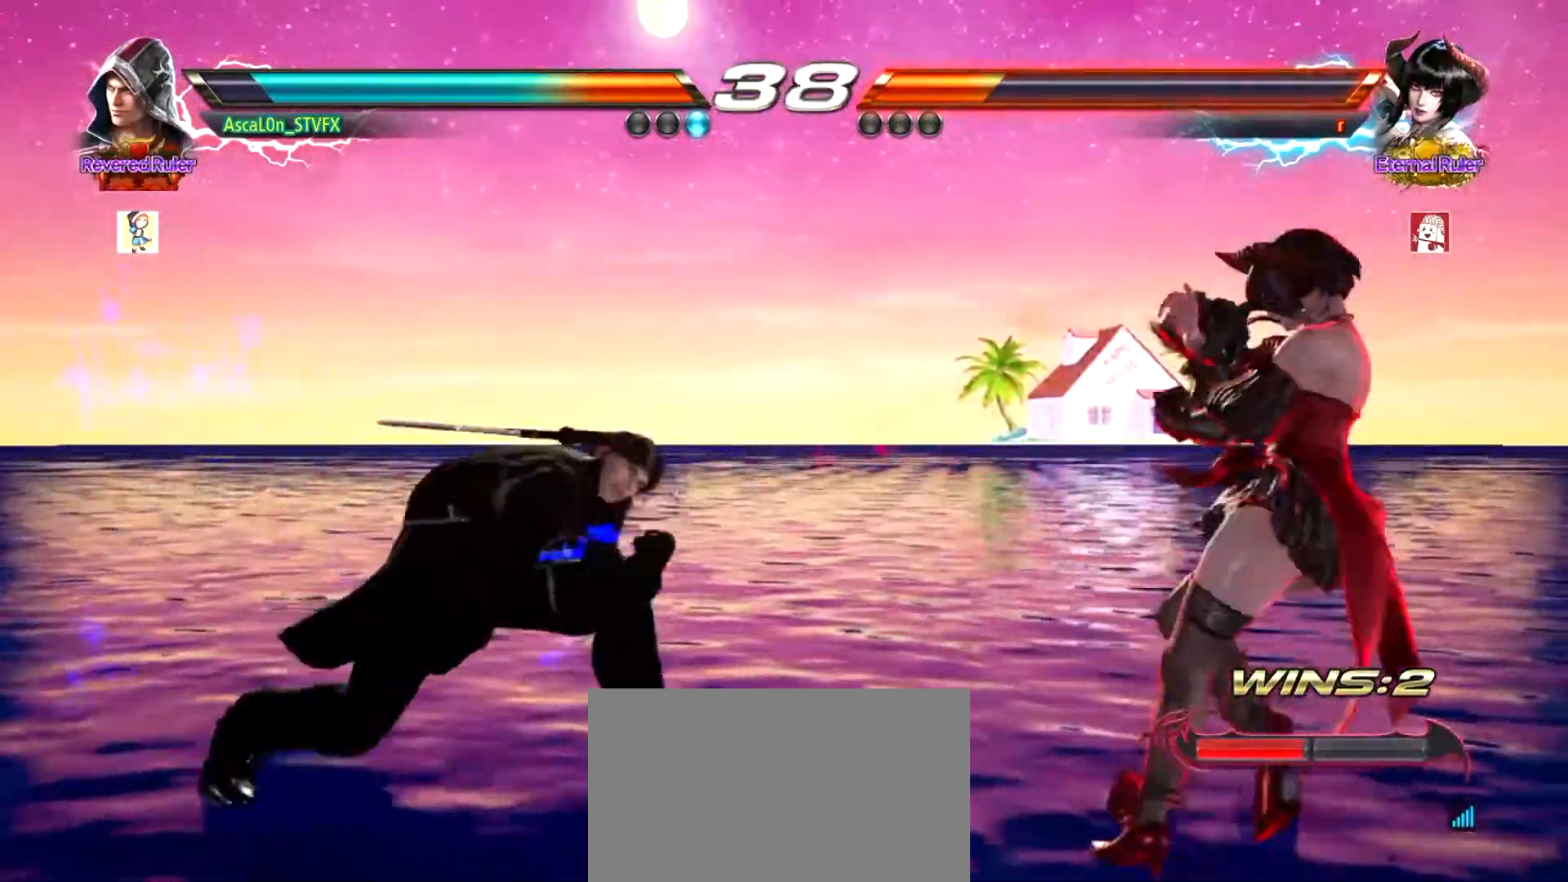
{"buttons": [], "left_stick": "center", "events": [[34, "left_stick", "center"], [100, "left_stick", "left"], [501, "left_stick", "center"]]}
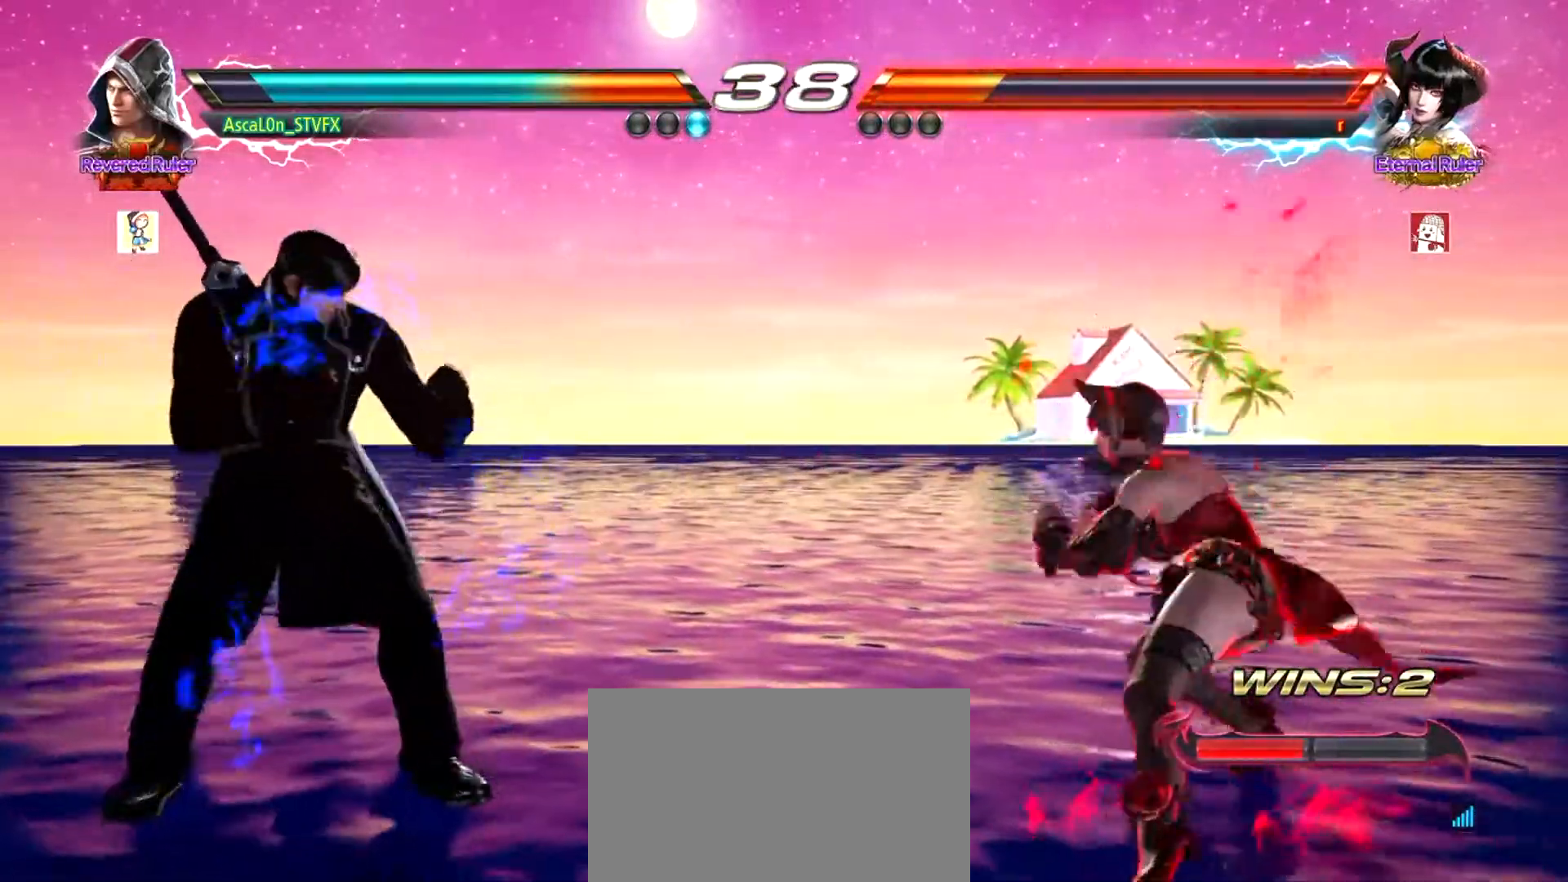
{"buttons": [], "left_stick": "left", "events": [[16, "left_stick", "left"]]}
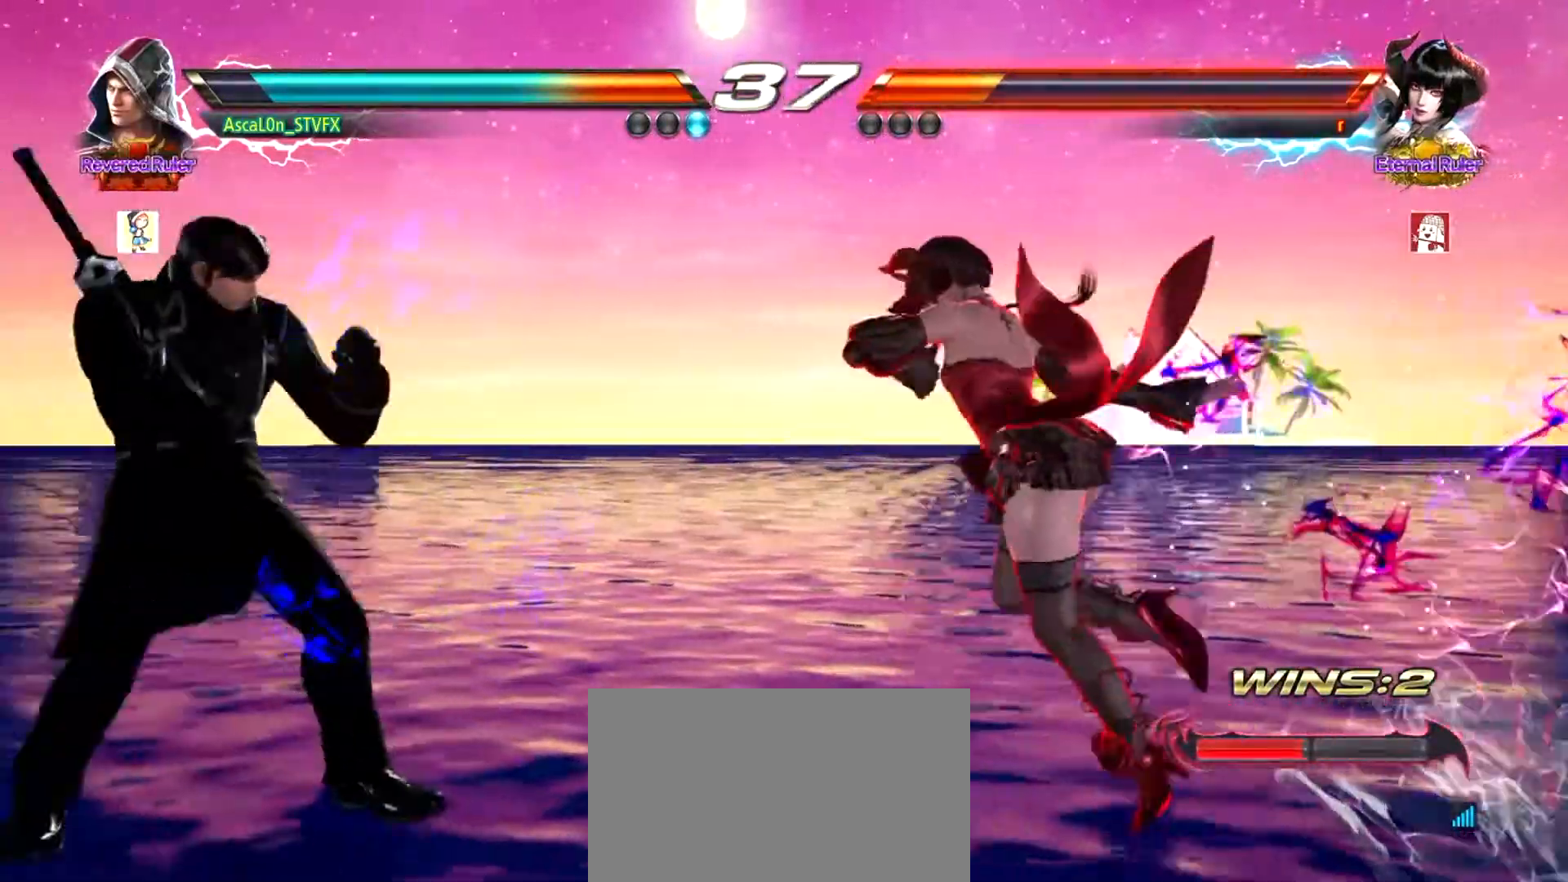
{"buttons": [], "left_stick": "center", "events": [[434, "left_stick", "center"]]}
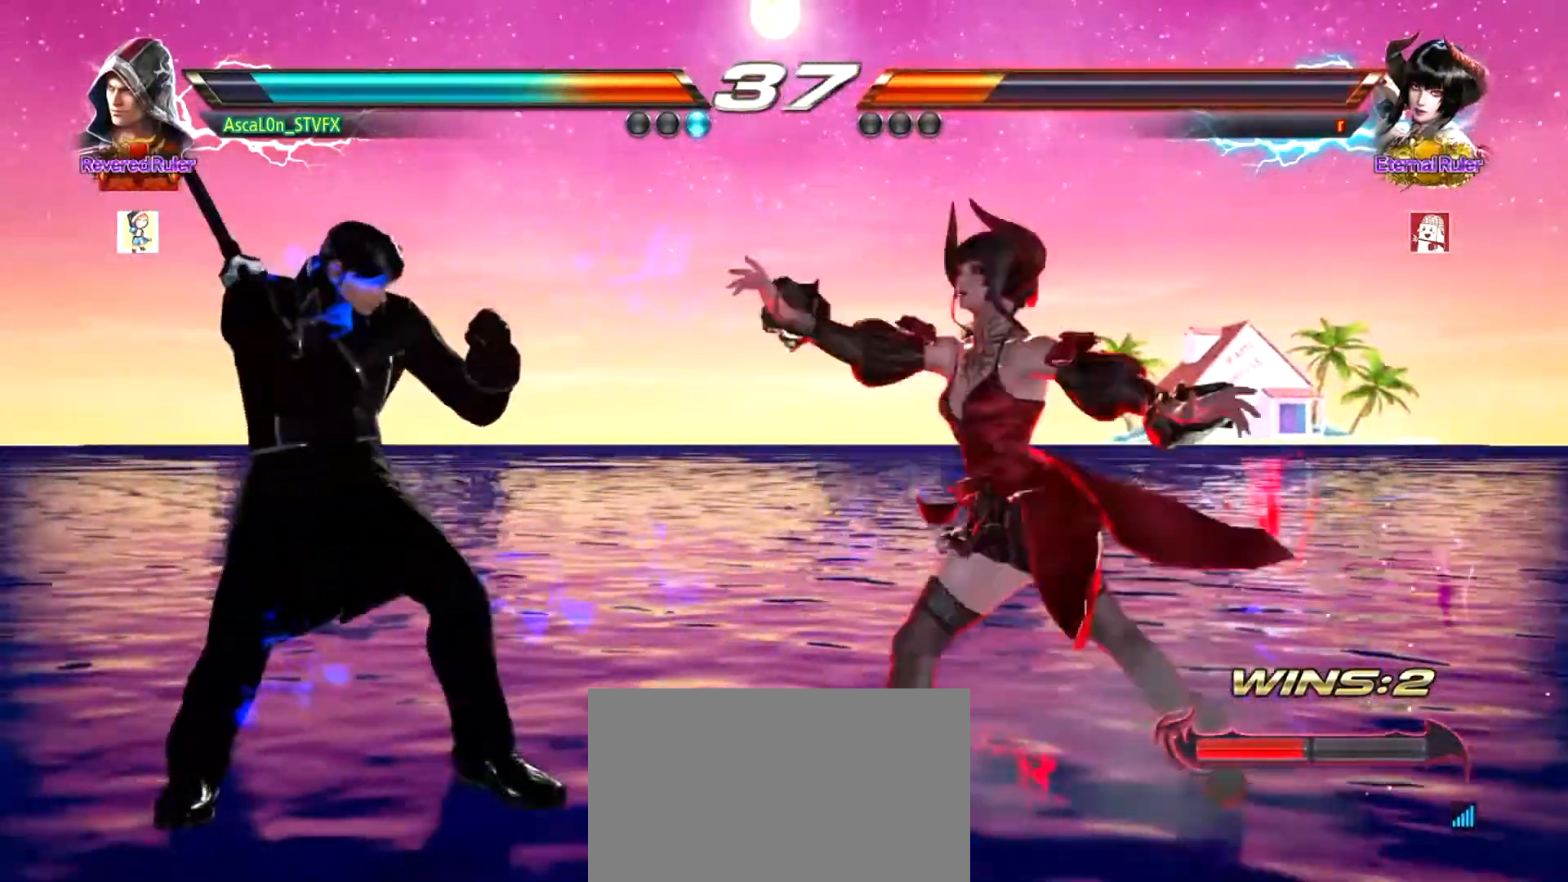
{"buttons": ["CROSS"], "left_stick": "right", "events": [[83, "left_stick", "down-right"], [116, "TRIANGLE", "down"], [150, "TRIANGLE", "up"], [167, "left_stick", "right"], [267, "CROSS", "down"]]}
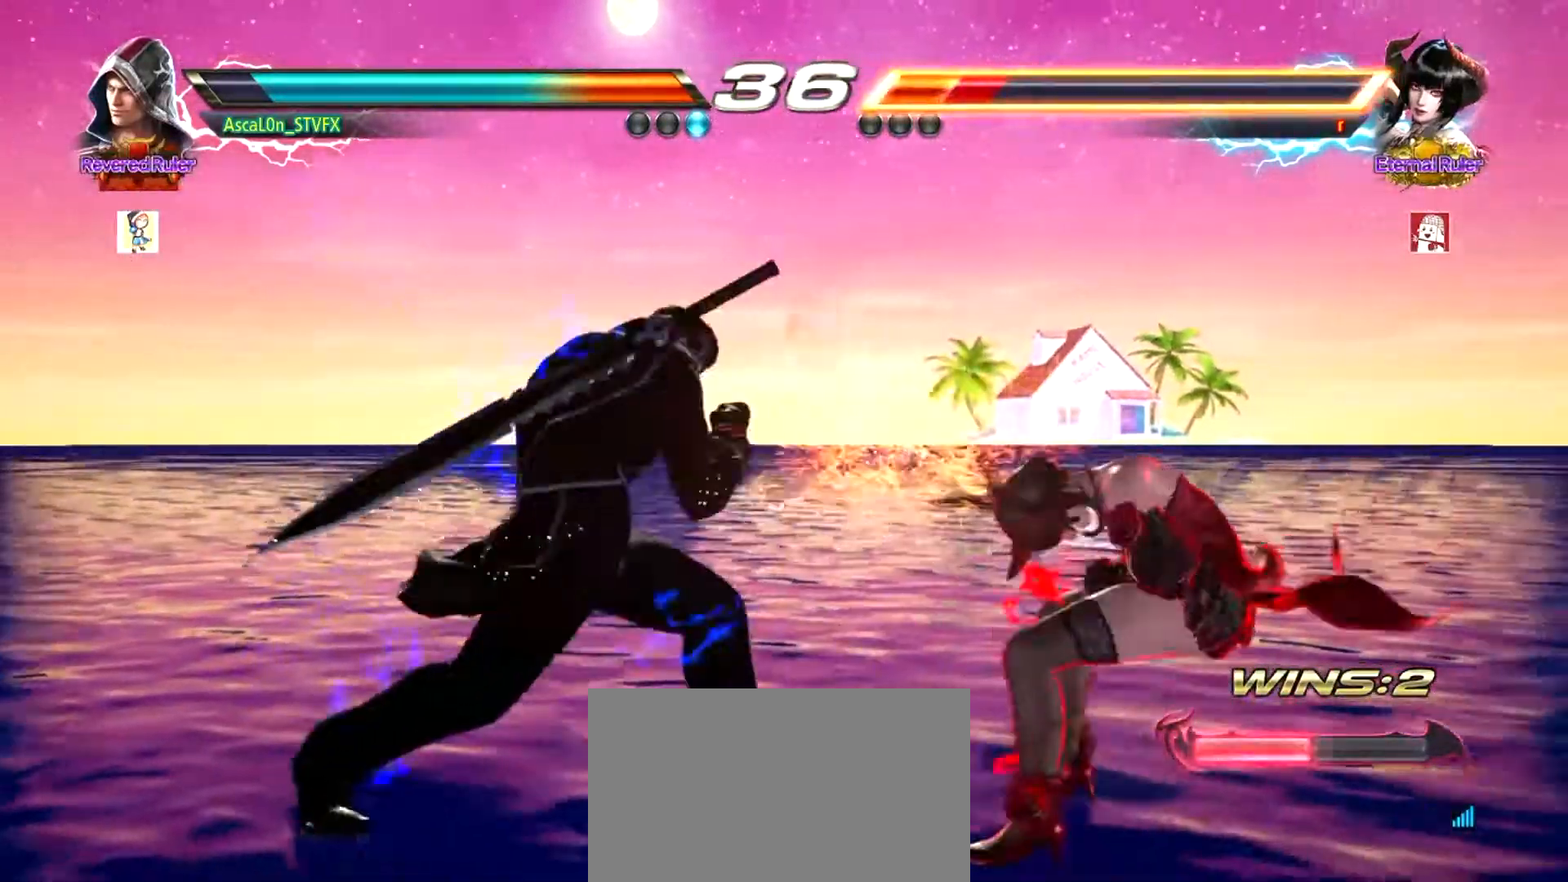
{"buttons": ["SQUARE"], "left_stick": "down-right", "events": [[167, "CROSS", "up"], [167, "left_stick", "down"], [250, "left_stick", "down-right"], [317, "SQUARE", "down"]]}
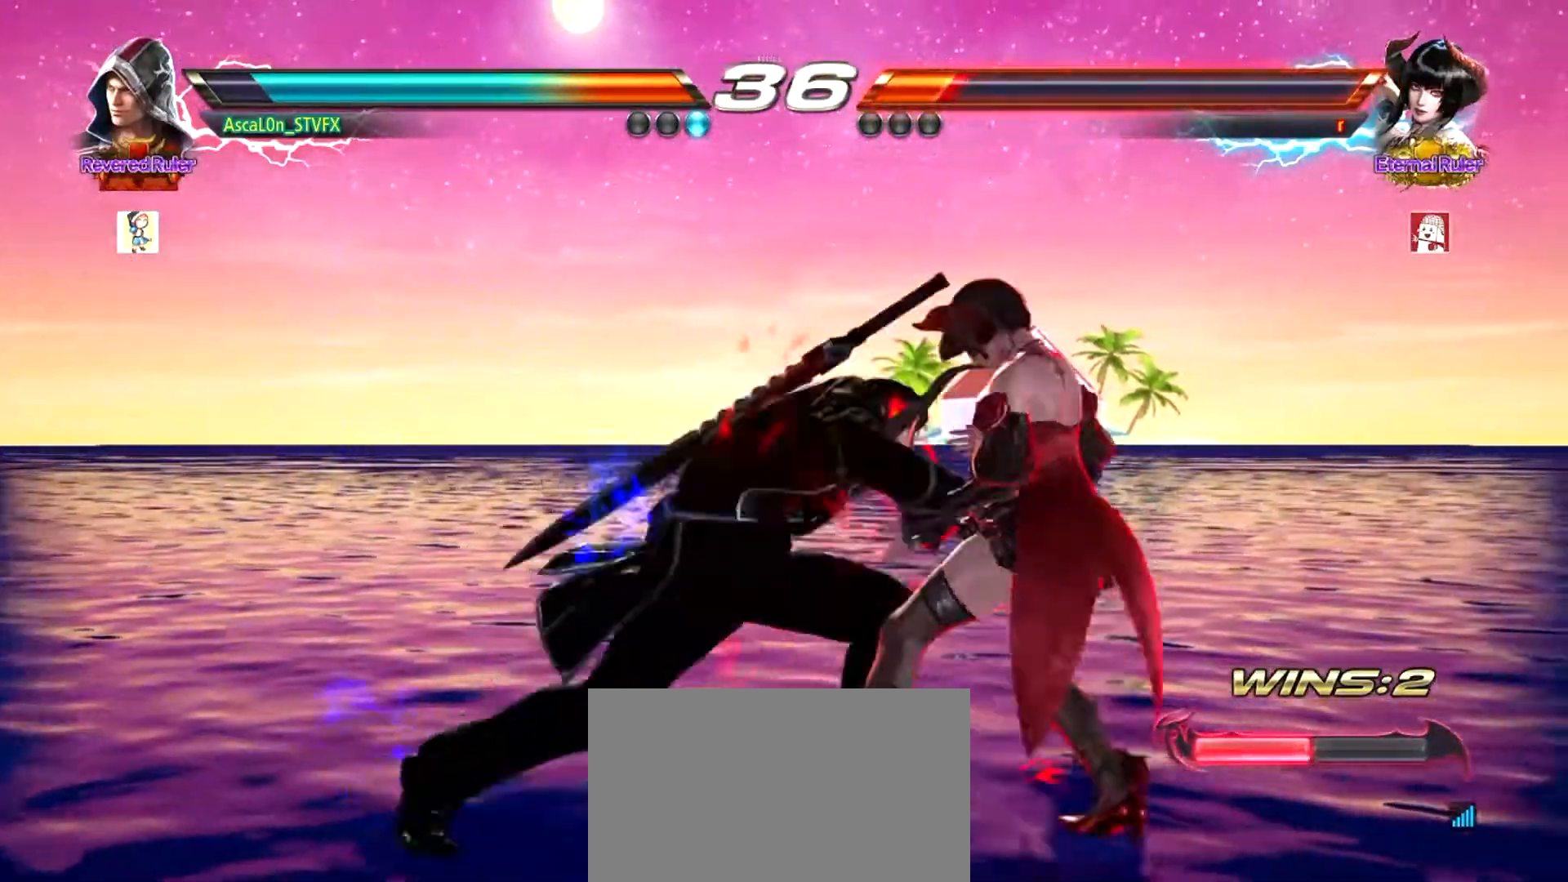
{"buttons": ["SQUARE"], "left_stick": "left", "events": [[50, "SQUARE", "up"], [83, "left_stick", "center"], [167, "left_stick", "left"], [417, "SQUARE", "down"]]}
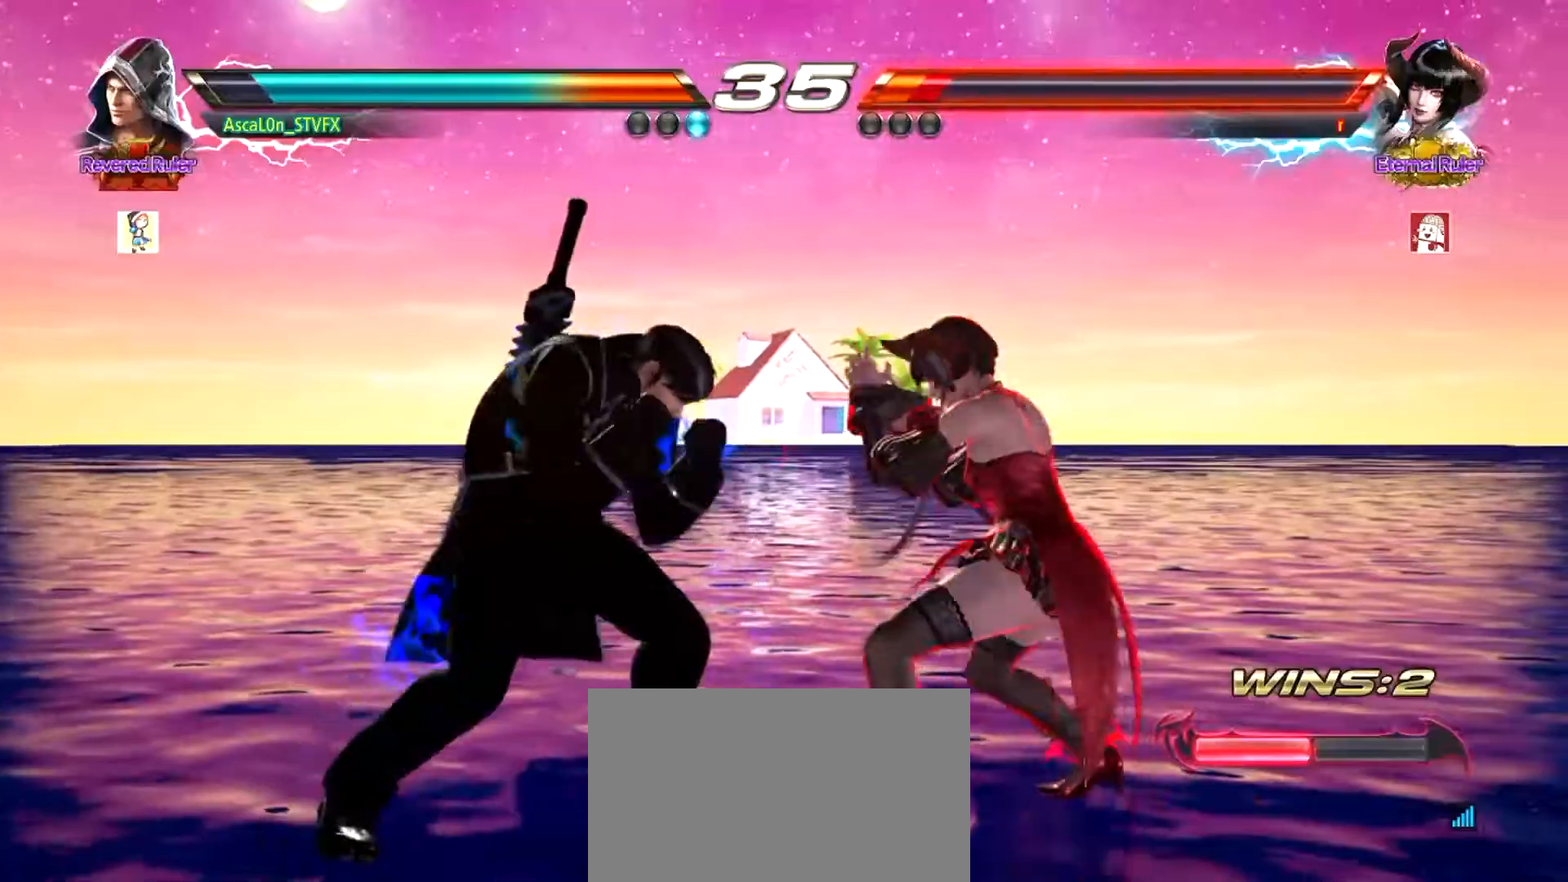
{"buttons": ["SQUARE"], "left_stick": "left", "events": [[100, "TRIANGLE", "down"], [134, "SQUARE", "up"], [334, "SQUARE", "down"], [434, "TRIANGLE", "up"]]}